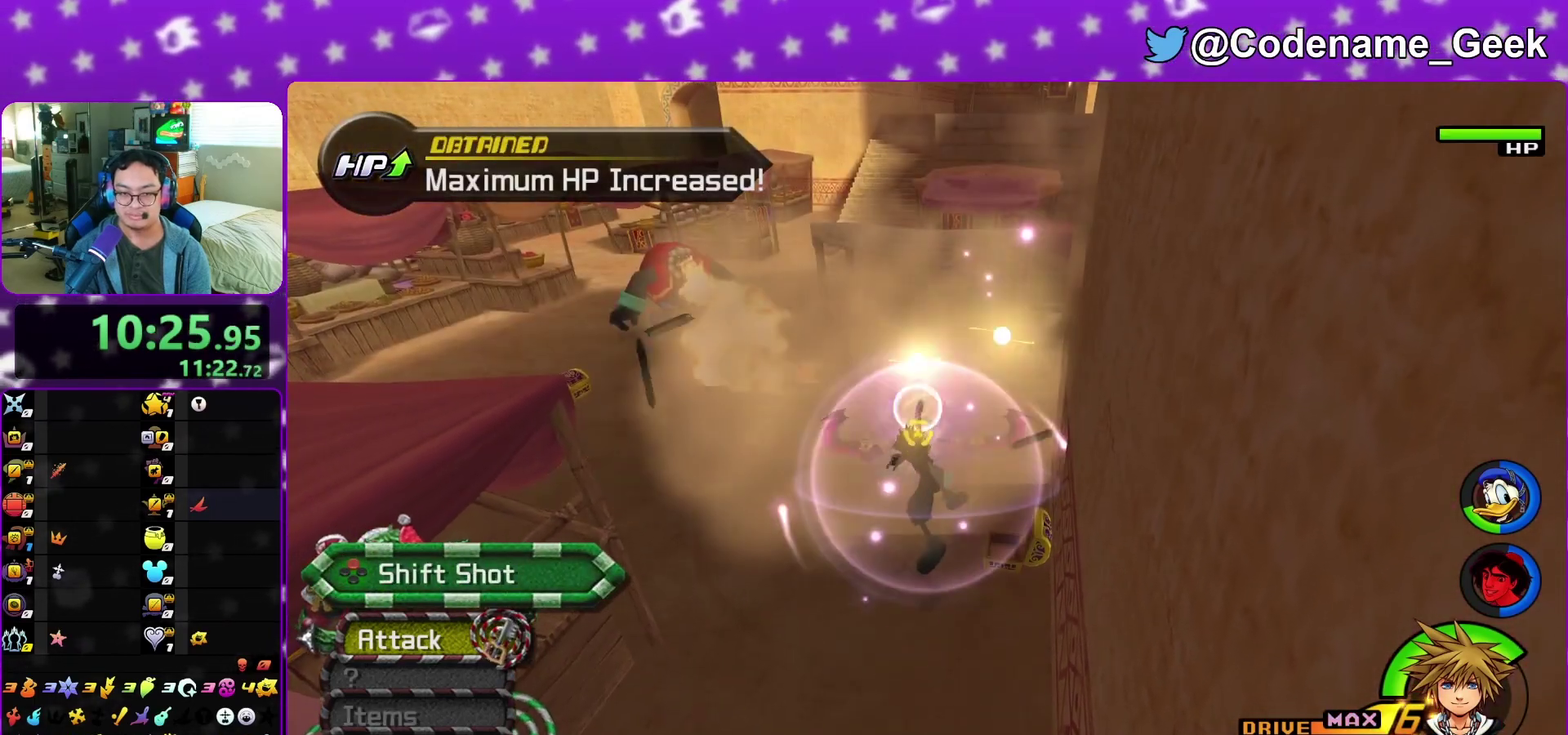
Gameplay with a controller (Nintendo layout); each line is a JSON object with the inputs held at the frame after it (dt_ms = milliseconds from this image to that frame). "events" lists button and stick changes between this image and that frame as [ms after this image, input, new state], when the widget could be followed in between. This overlay highlights the sticks when they move; stick clicks (L3 R3) are not distinguishable. Not read: L3 R3 SELECT START.
{"dt_ms": 600, "buttons": ["X"], "left_stick": "up", "right_stick": "center", "events": [[83, "X", "up"], [150, "X", "down"], [283, "X", "up"], [383, "X", "down"], [383, "left_stick", "up"], [517, "X", "up"], [600, "X", "down"]]}
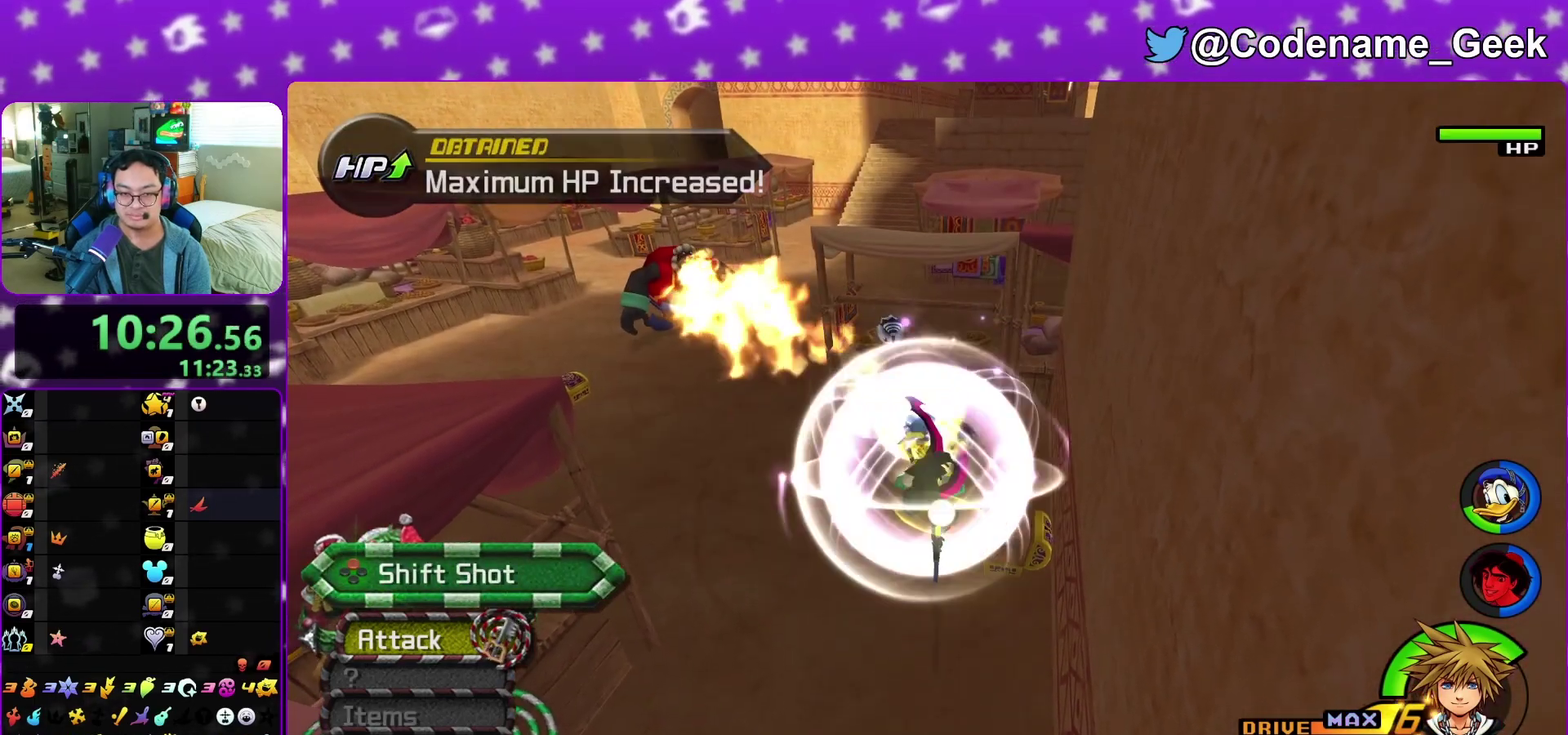
{"dt_ms": 500, "buttons": ["X"], "left_stick": "up-left", "right_stick": "center", "events": [[117, "X", "up"], [233, "X", "down"], [267, "left_stick", "up-left"], [333, "X", "up"], [433, "X", "down"]]}
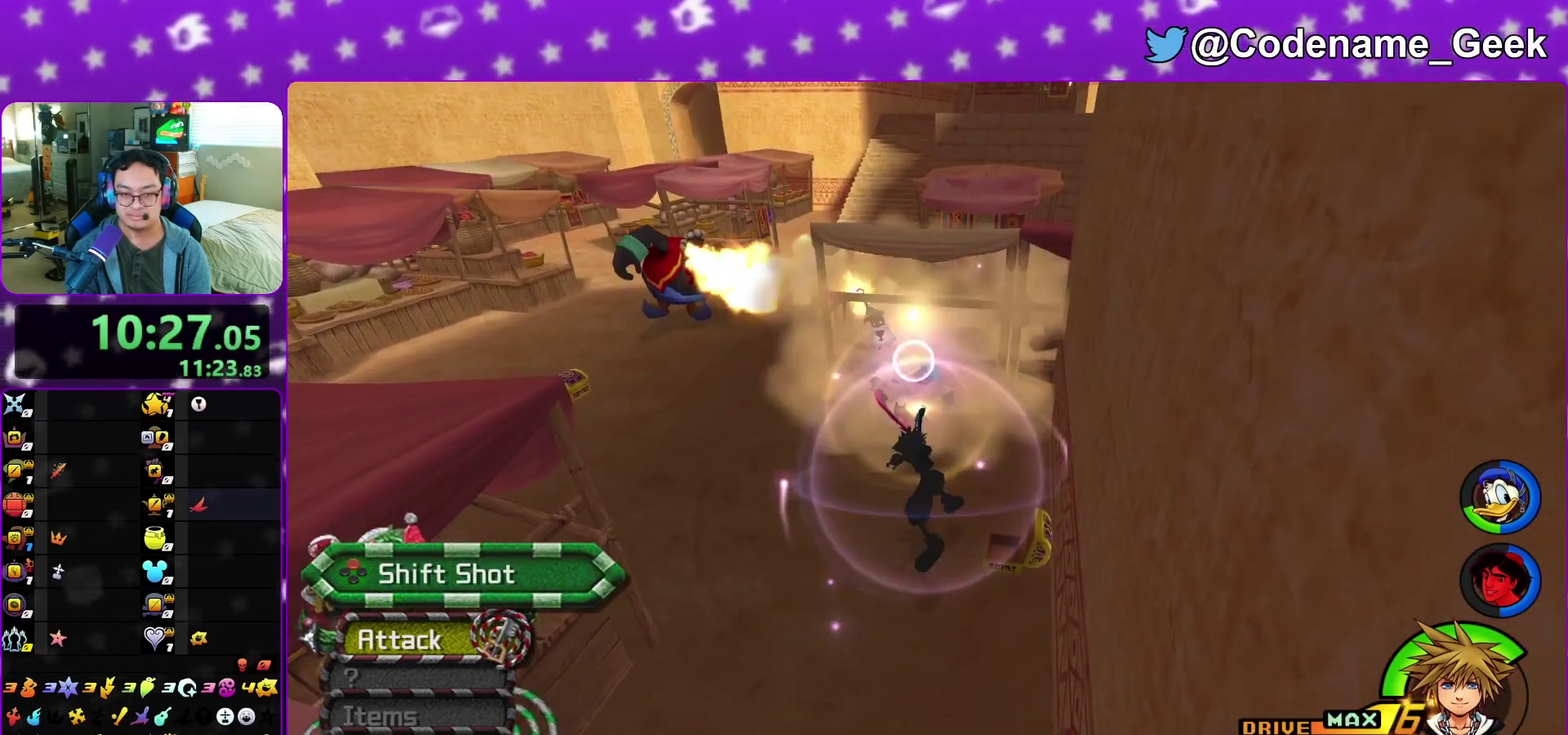
{"dt_ms": 500, "buttons": [], "left_stick": "up-left", "right_stick": "center"}
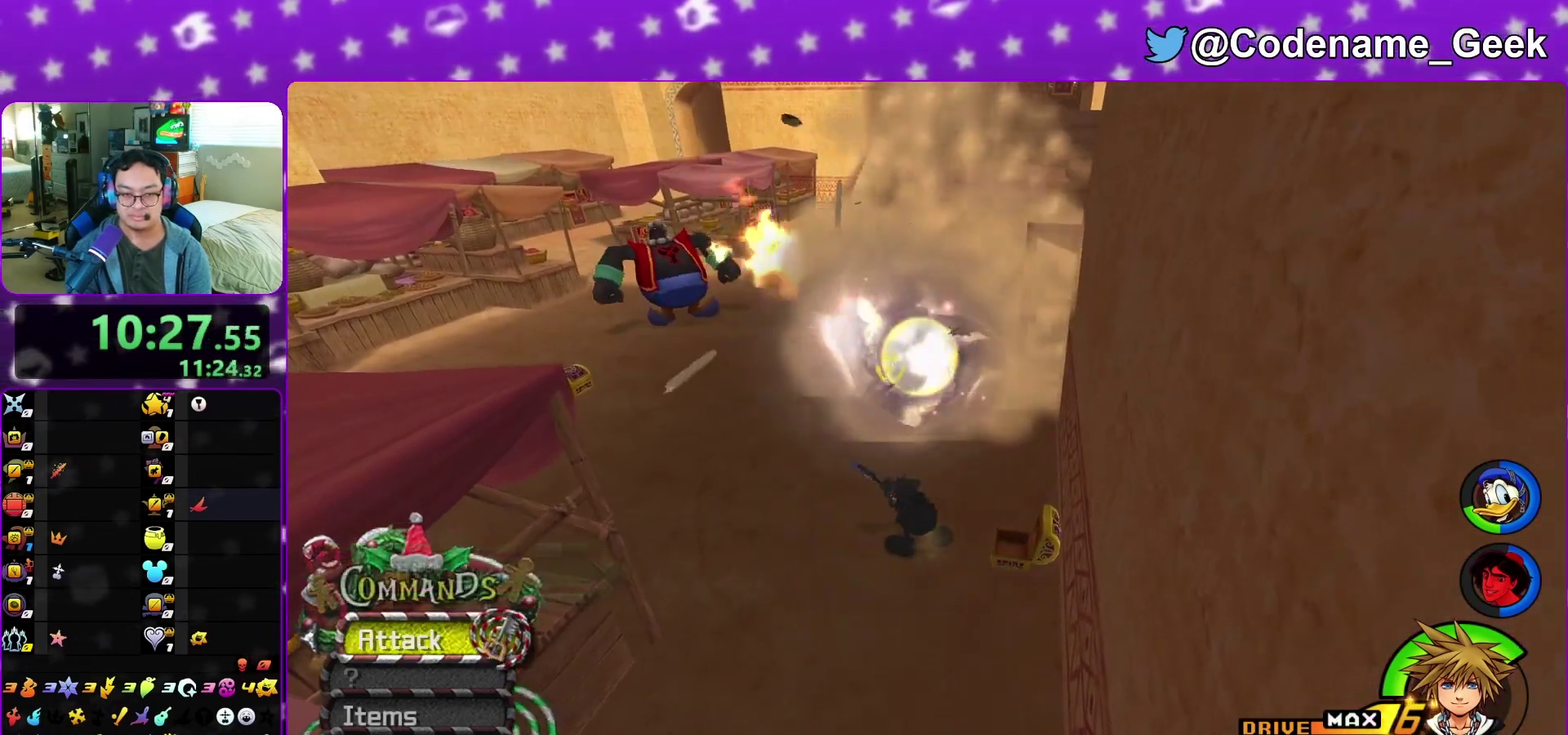
{"dt_ms": 500, "buttons": [], "left_stick": "up-left", "right_stick": "up"}
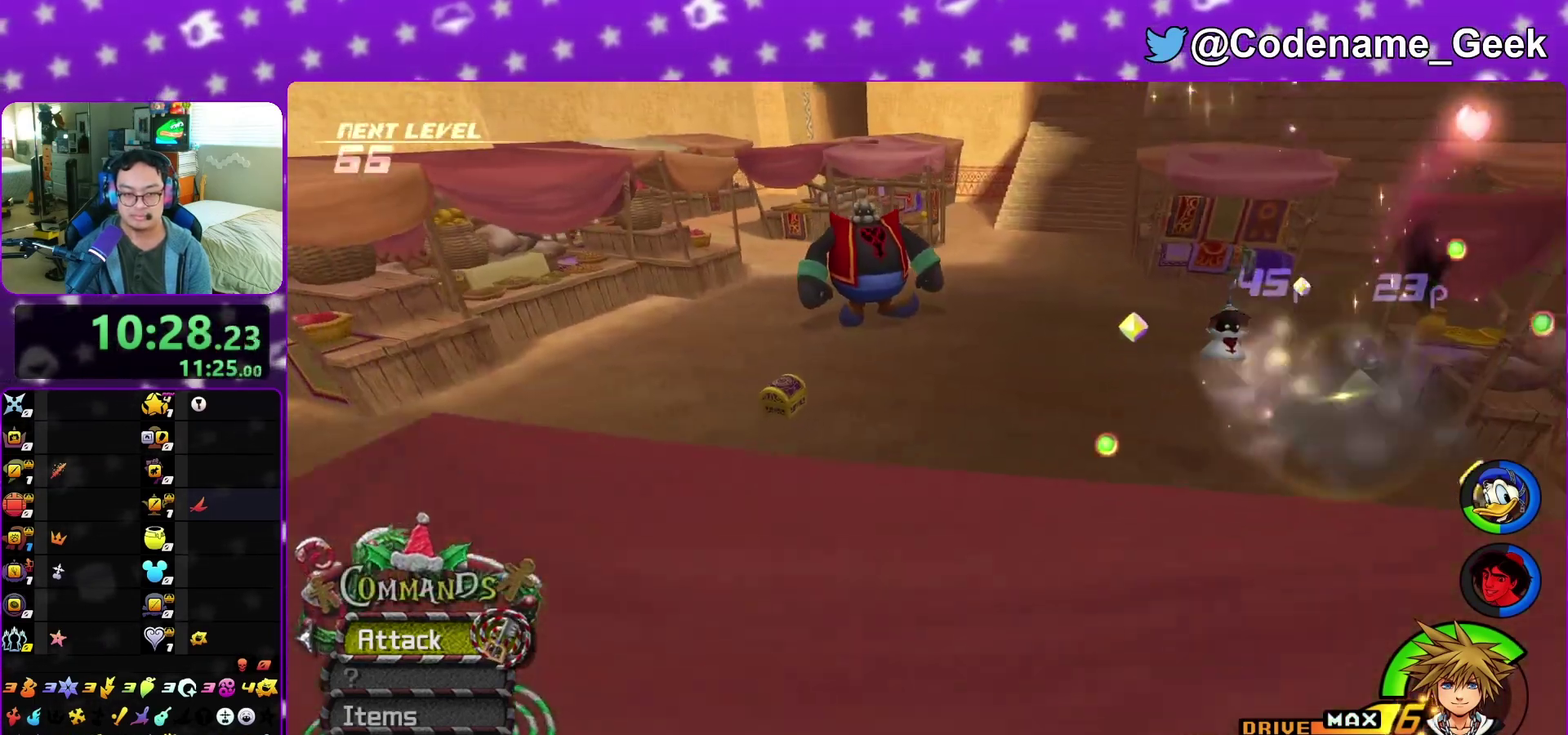
{"dt_ms": 500, "buttons": [], "left_stick": "up-left", "right_stick": "center"}
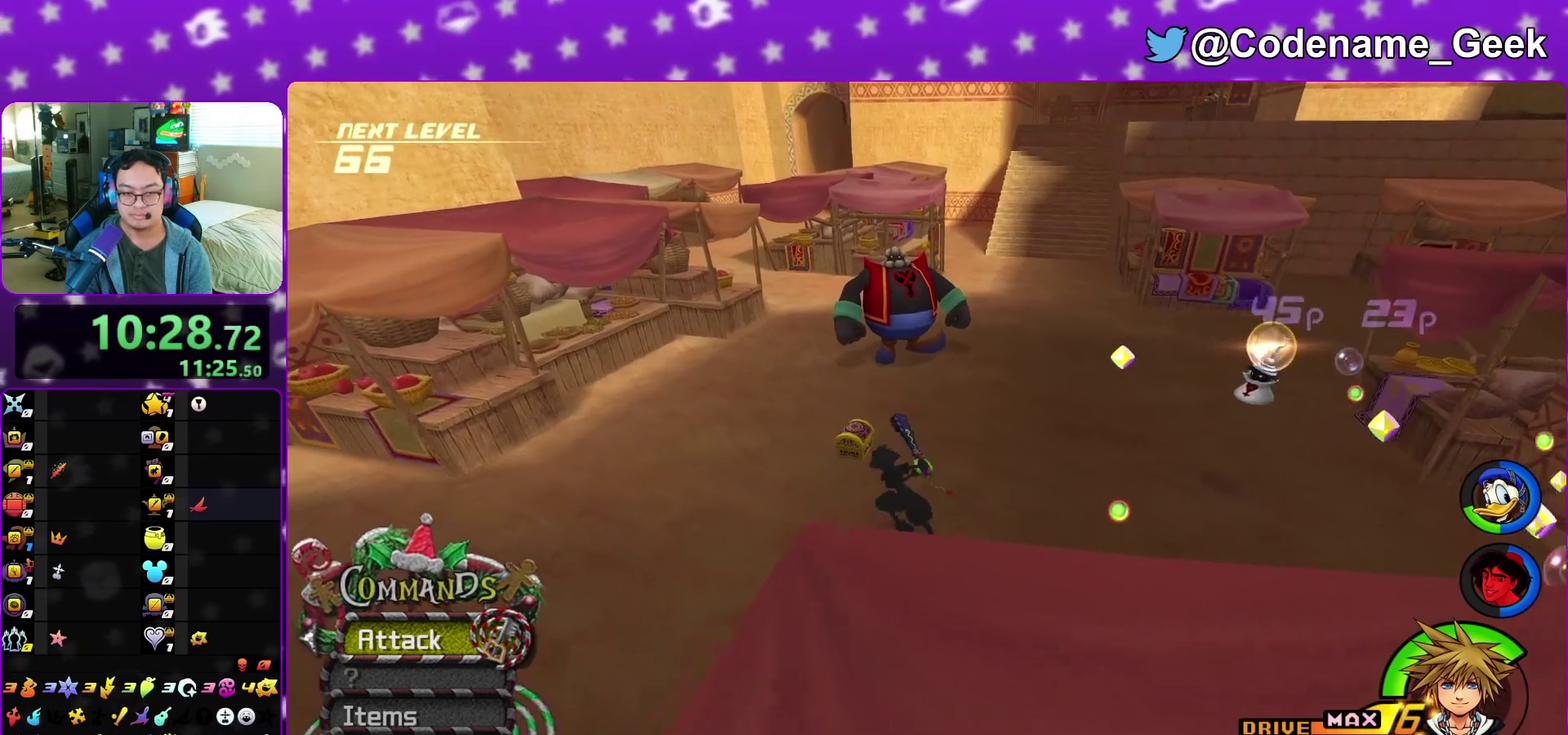
{"dt_ms": 500, "buttons": [], "left_stick": "up-left", "right_stick": "right"}
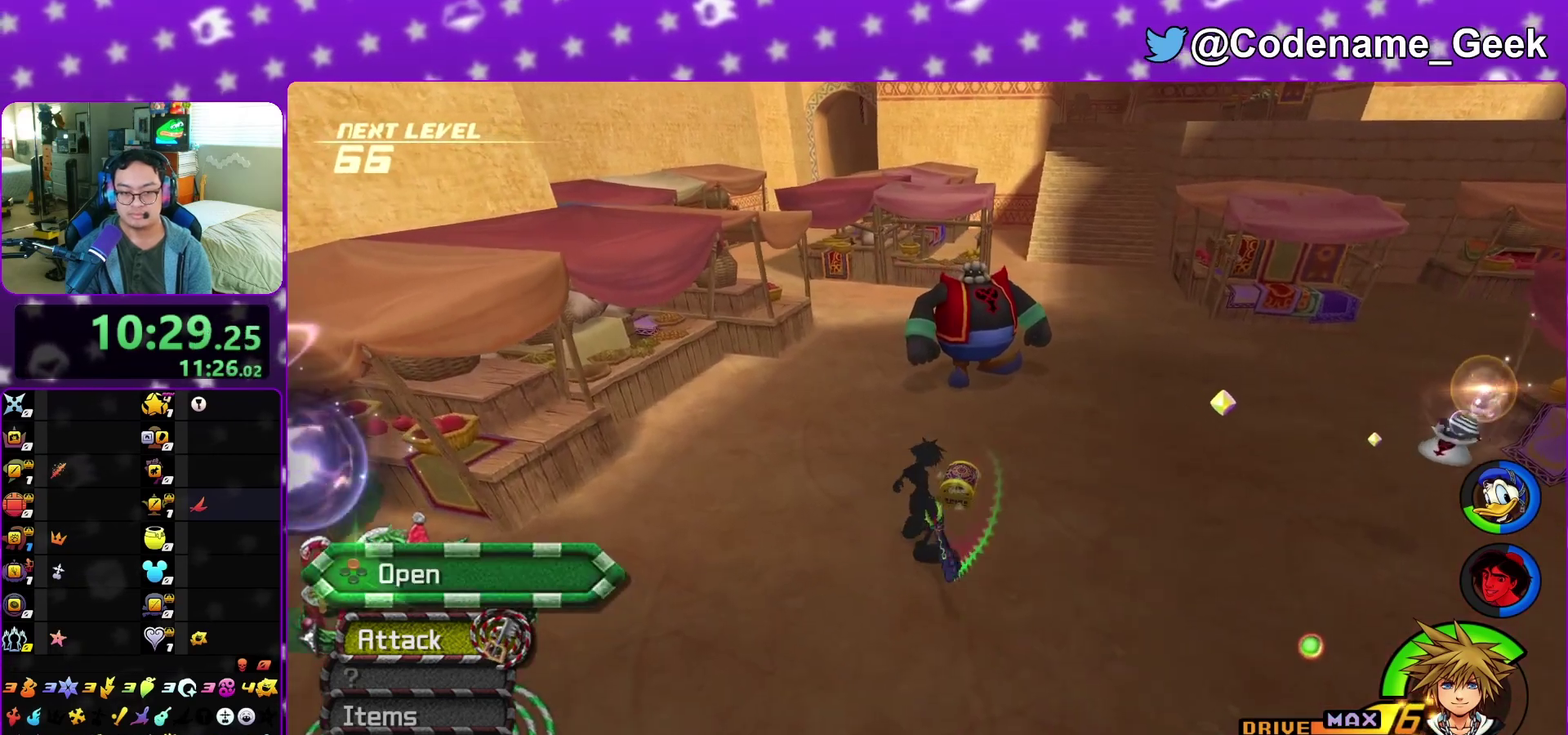
{"dt_ms": 300, "buttons": ["A"], "left_stick": "center", "right_stick": "right", "events": [[67, "X", "down"], [83, "left_stick", "center"], [183, "X", "up"], [300, "A", "down"]]}
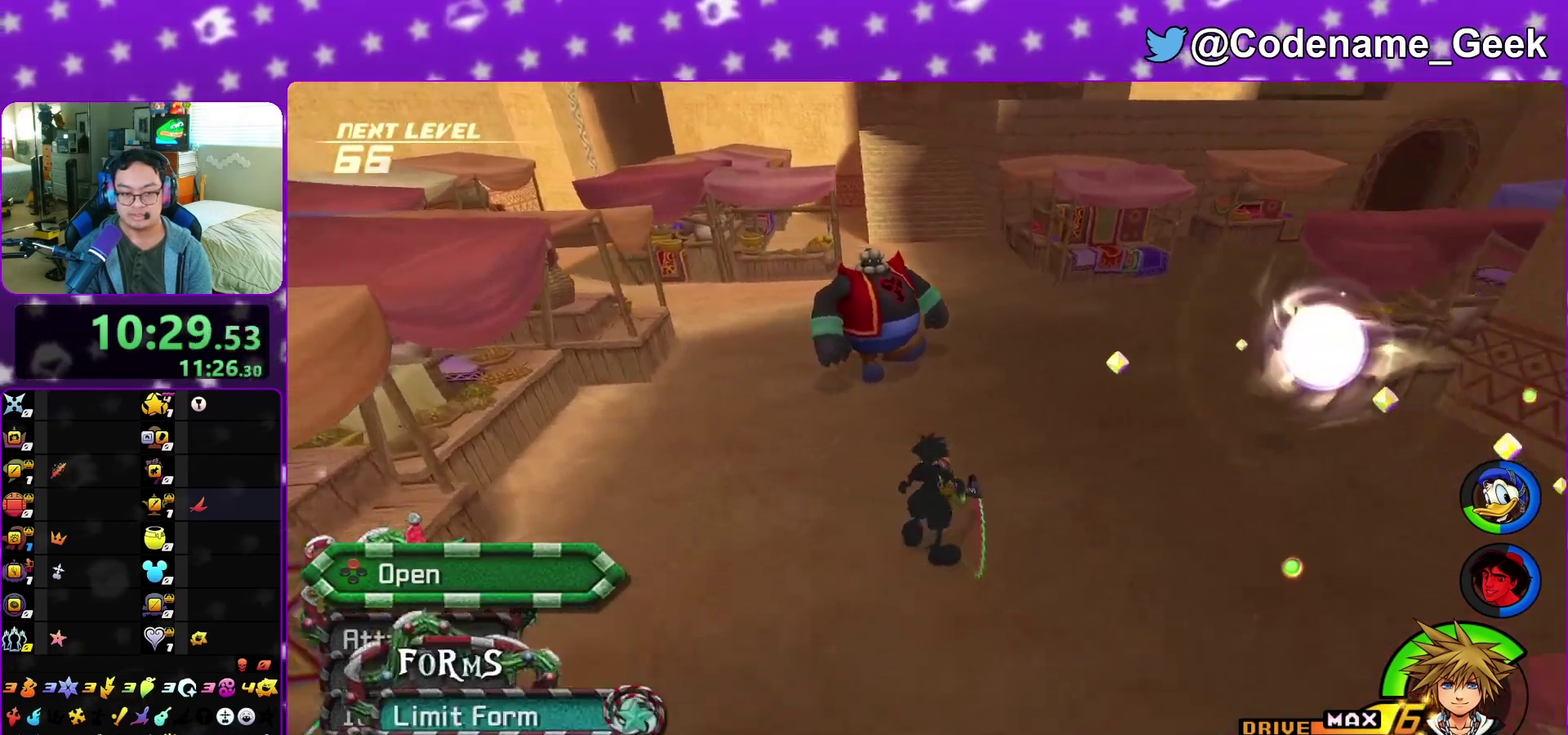
{"dt_ms": 700, "buttons": ["X"], "left_stick": "down-left", "right_stick": "center", "events": [[67, "right_stick", "up-left"], [150, "A", "up"], [300, "left_stick", "down-left"], [383, "right_stick", "center"], [583, "X", "down"]]}
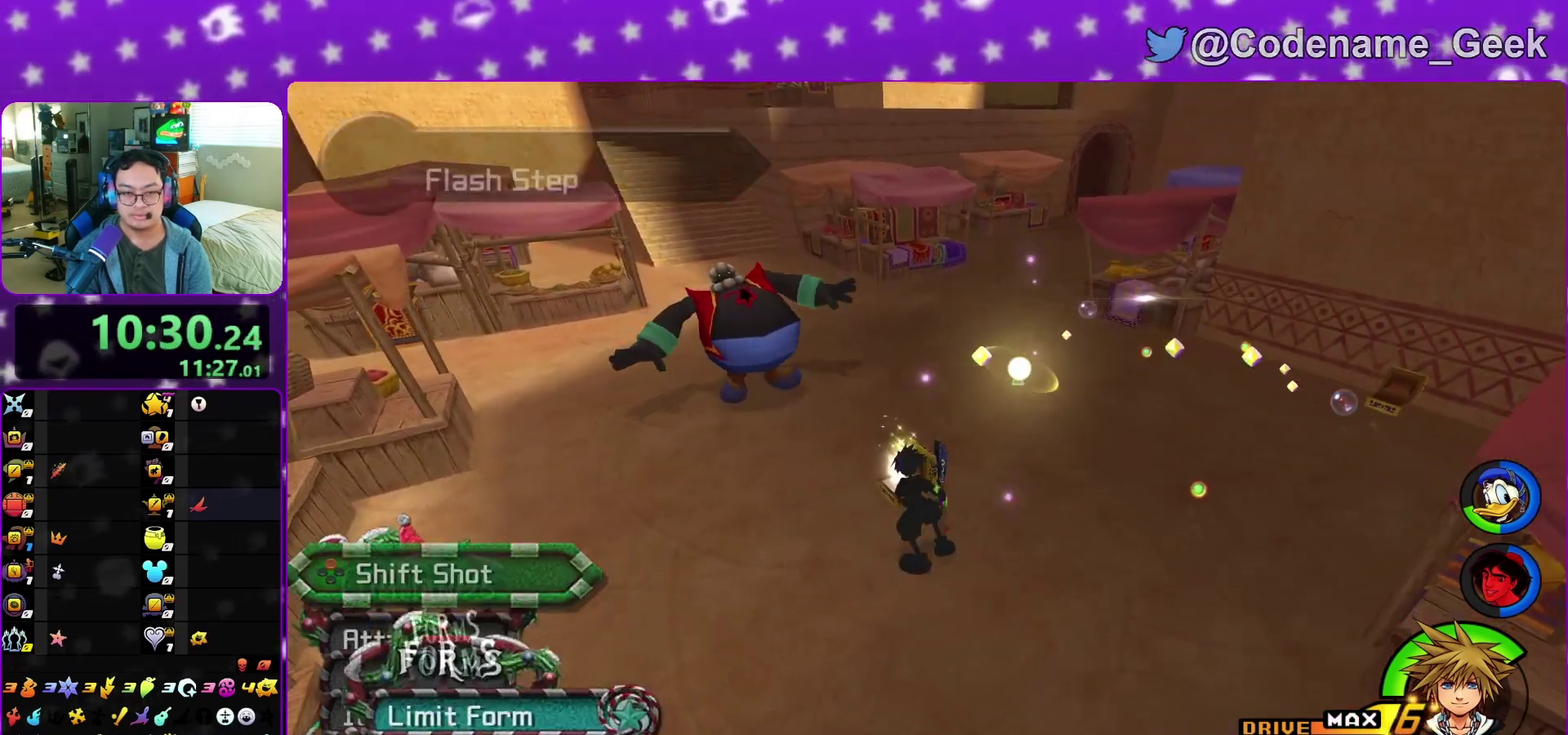
{"dt_ms": 300, "buttons": [], "left_stick": "up", "right_stick": "center", "events": [[17, "X", "up"], [50, "left_stick", "up-right"], [100, "X", "down"], [183, "left_stick", "up"], [233, "X", "up"]]}
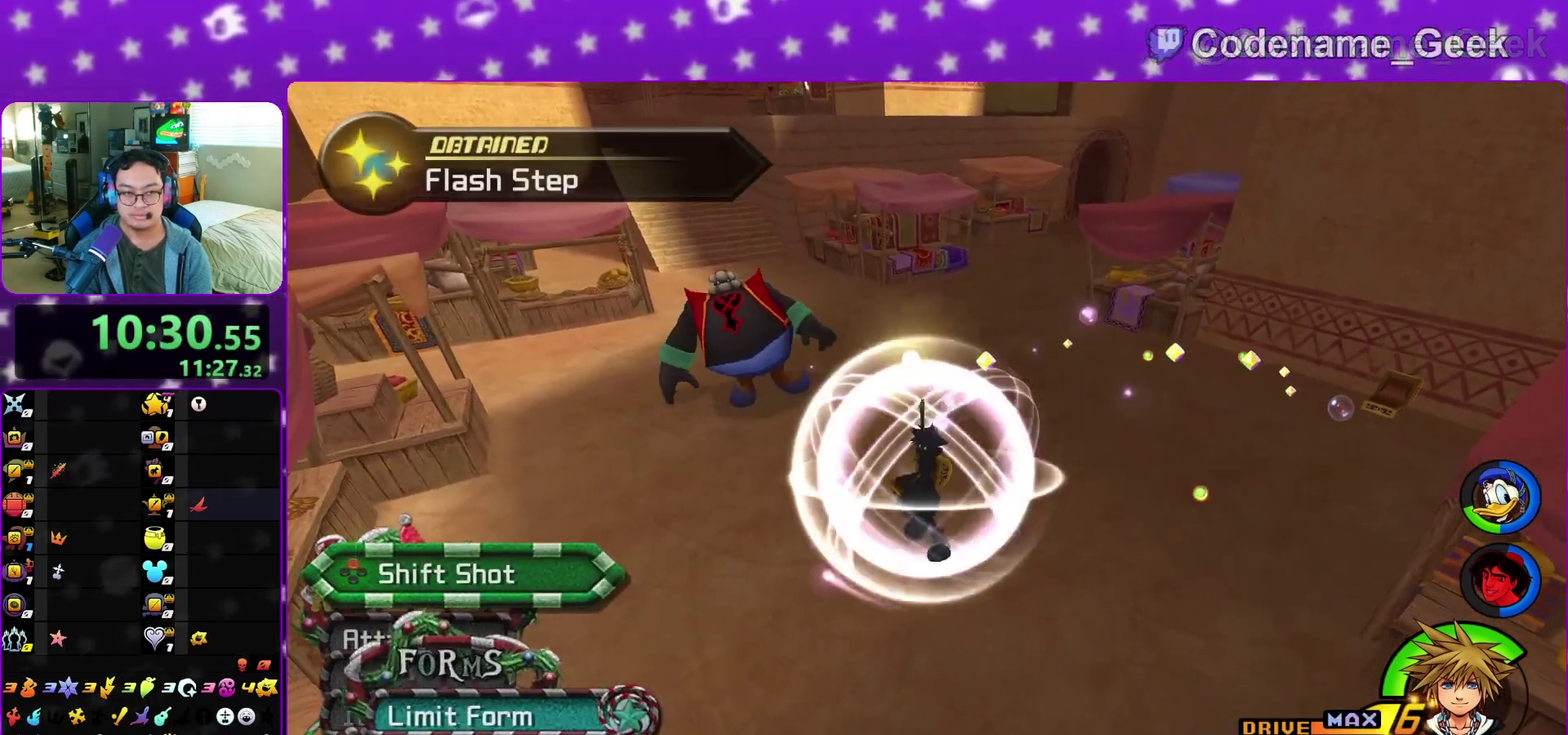
{"dt_ms": 800, "buttons": [], "left_stick": "down", "right_stick": "center", "events": [[17, "X", "down"], [50, "left_stick", "center"], [133, "X", "up"], [217, "X", "down"], [283, "left_stick", "down"], [350, "X", "up"], [433, "X", "down"], [550, "X", "up"], [683, "X", "down"], [800, "X", "up"]]}
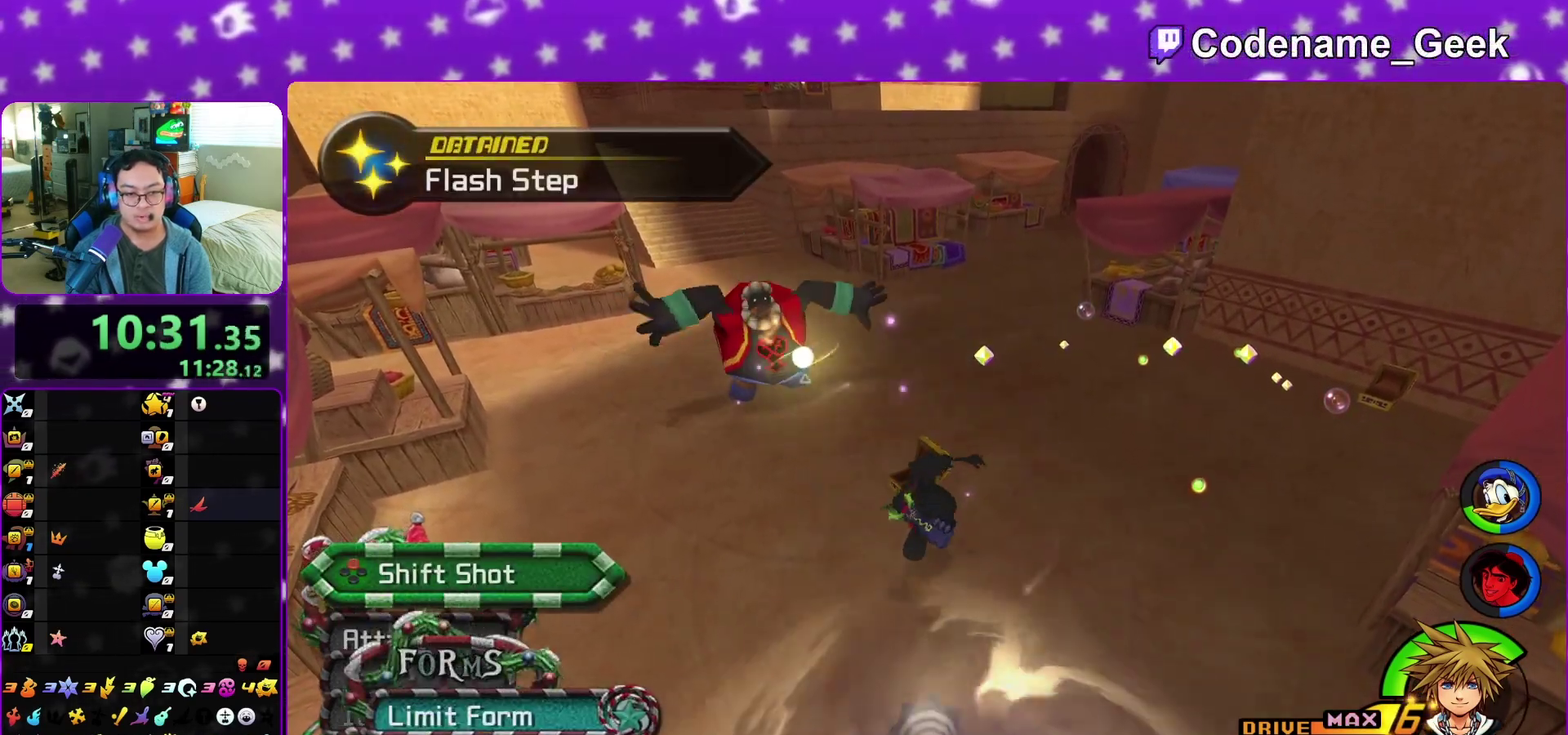
{"dt_ms": 400, "buttons": ["X"], "left_stick": "down-left", "right_stick": "center", "events": [[133, "X", "down"], [200, "left_stick", "down-left"], [233, "X", "up"], [367, "X", "down"]]}
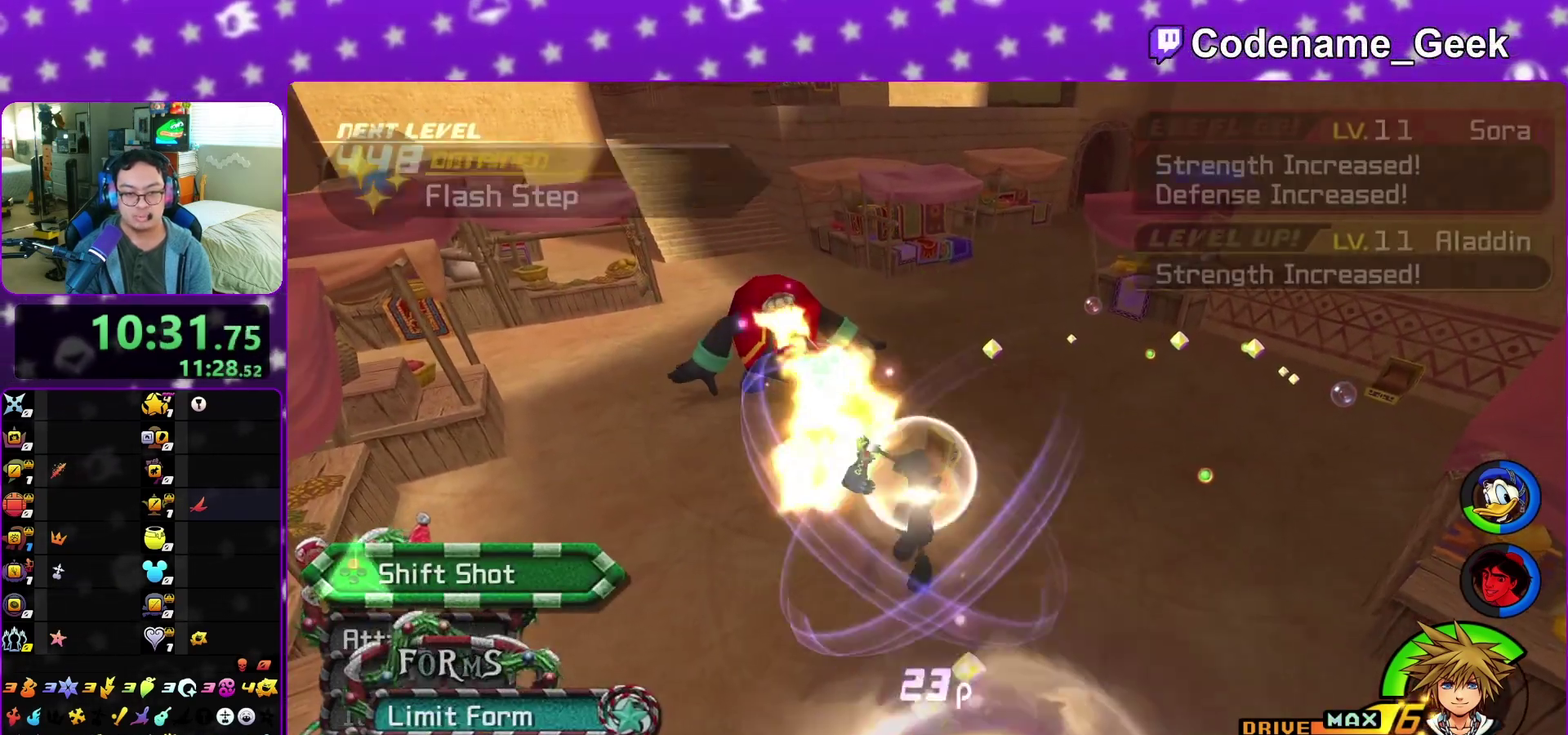
{"dt_ms": 600, "buttons": [], "left_stick": "center", "right_stick": "left", "events": [[83, "X", "up"], [183, "X", "down"], [200, "left_stick", "down"], [283, "right_stick", "left"], [300, "X", "up"], [400, "X", "down"], [533, "X", "up"], [533, "left_stick", "center"]]}
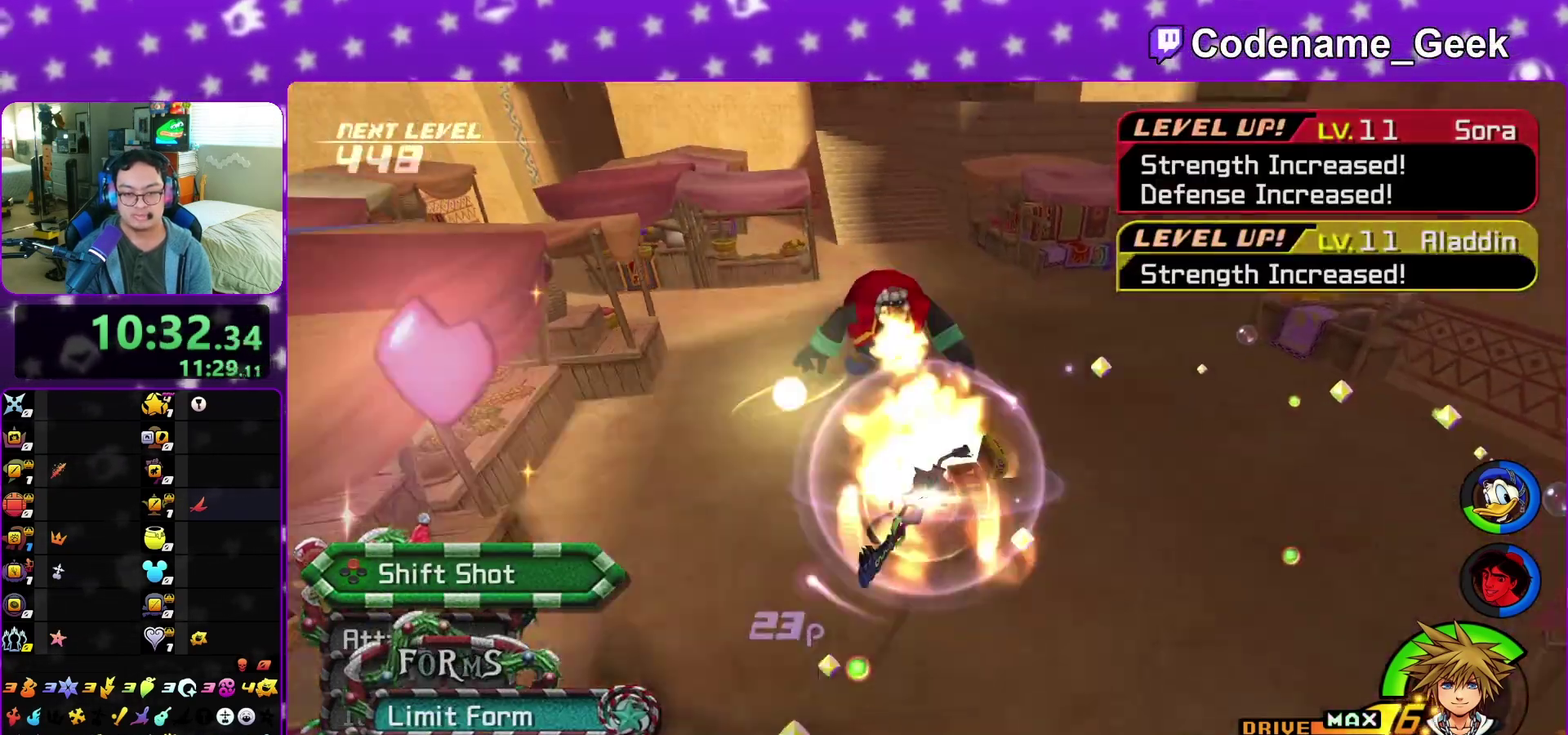
{"dt_ms": 400, "buttons": [], "left_stick": "center", "right_stick": "left", "events": [[83, "A", "down"], [167, "A", "up"], [267, "A", "down"], [350, "A", "up"]]}
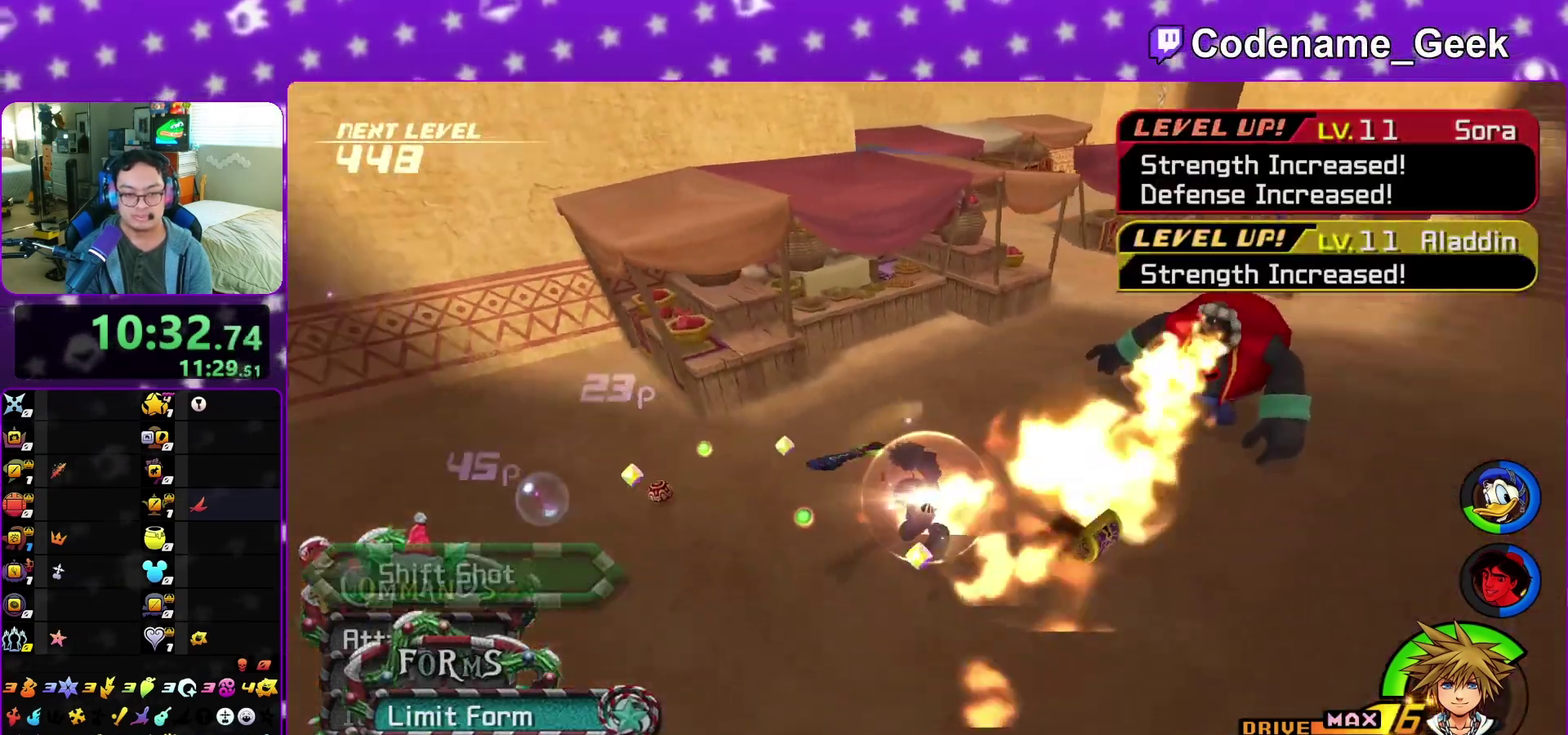
{"dt_ms": 400, "buttons": [], "left_stick": "up-left", "right_stick": "down-left", "events": [[50, "A", "down"], [150, "A", "up"], [150, "right_stick", "down-left"], [233, "A", "down"], [350, "A", "up"], [367, "left_stick", "up-left"]]}
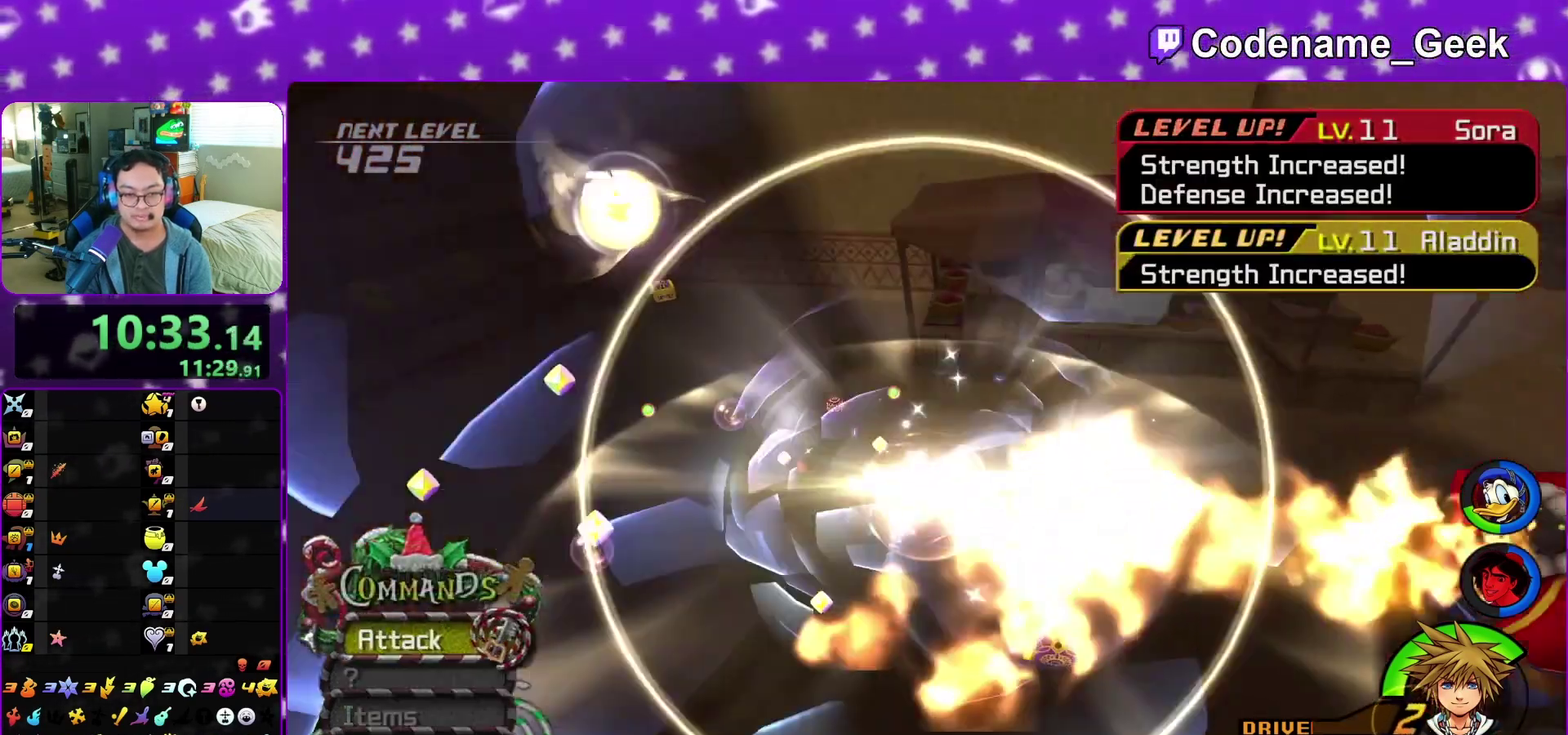
{"dt_ms": 600, "buttons": ["A"], "left_stick": "up-left", "right_stick": "center", "events": [[17, "right_stick", "left"], [117, "right_stick", "center"], [400, "R2", "down"], [433, "A", "down"], [467, "R2", "up"], [533, "A", "up"], [600, "A", "down"]]}
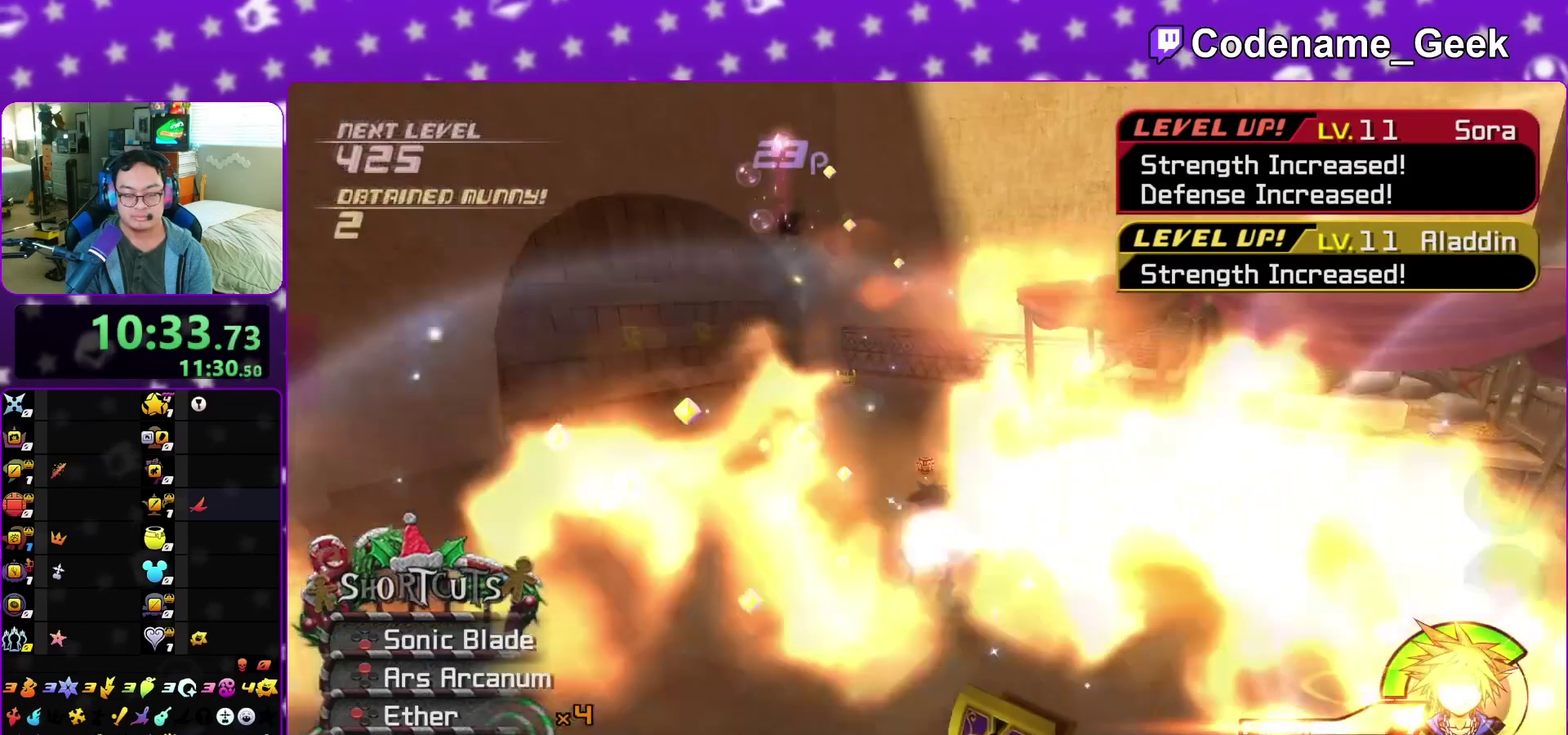
{"dt_ms": 300, "buttons": [], "left_stick": "up-left", "right_stick": "center", "events": [[83, "A", "up"], [167, "A", "down"], [267, "A", "up"]]}
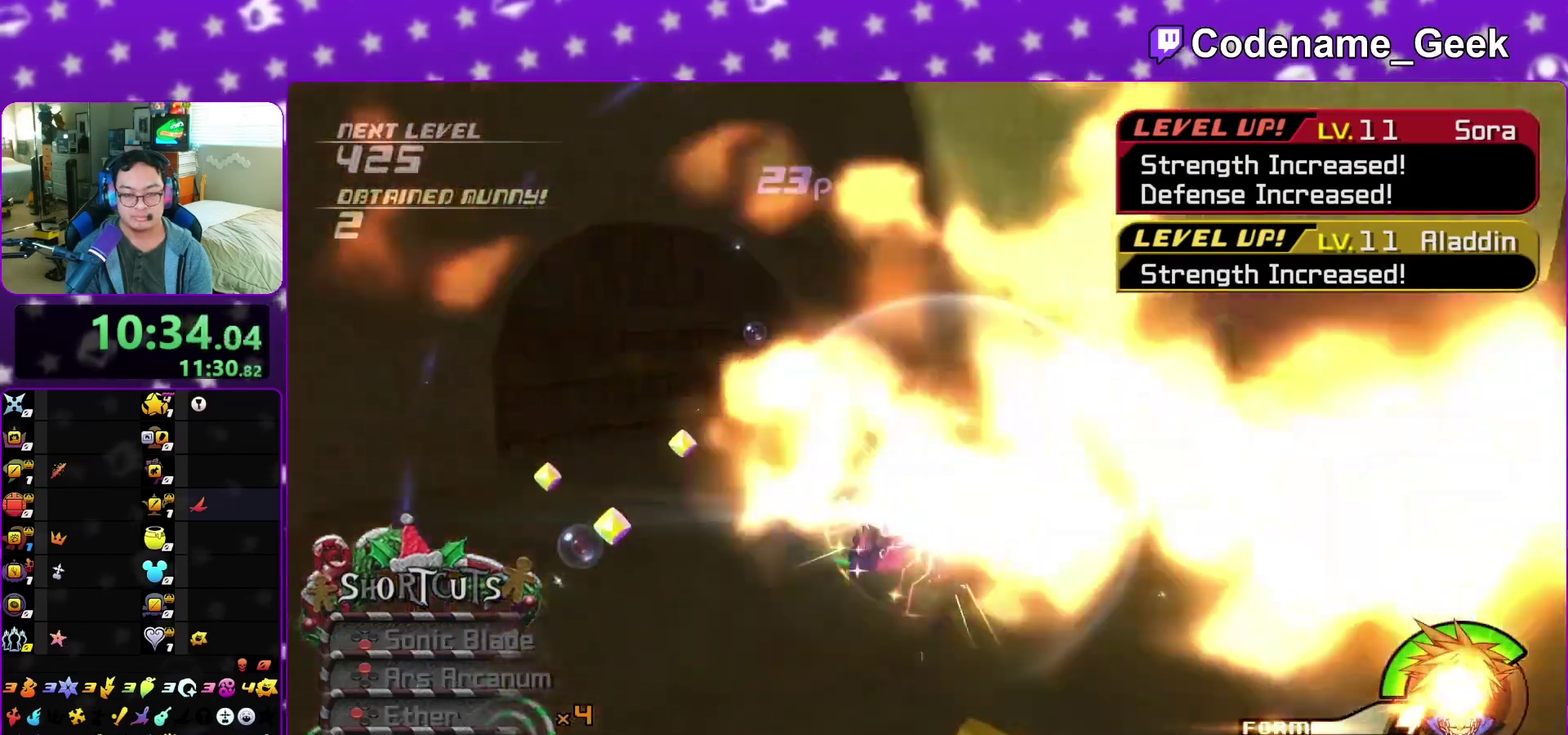
{"dt_ms": 800, "buttons": [], "left_stick": "down-left", "right_stick": "center", "events": [[167, "right_stick", "down-right"], [417, "right_stick", "right"], [550, "left_stick", "left"], [650, "left_stick", "down-left"], [767, "right_stick", "center"]]}
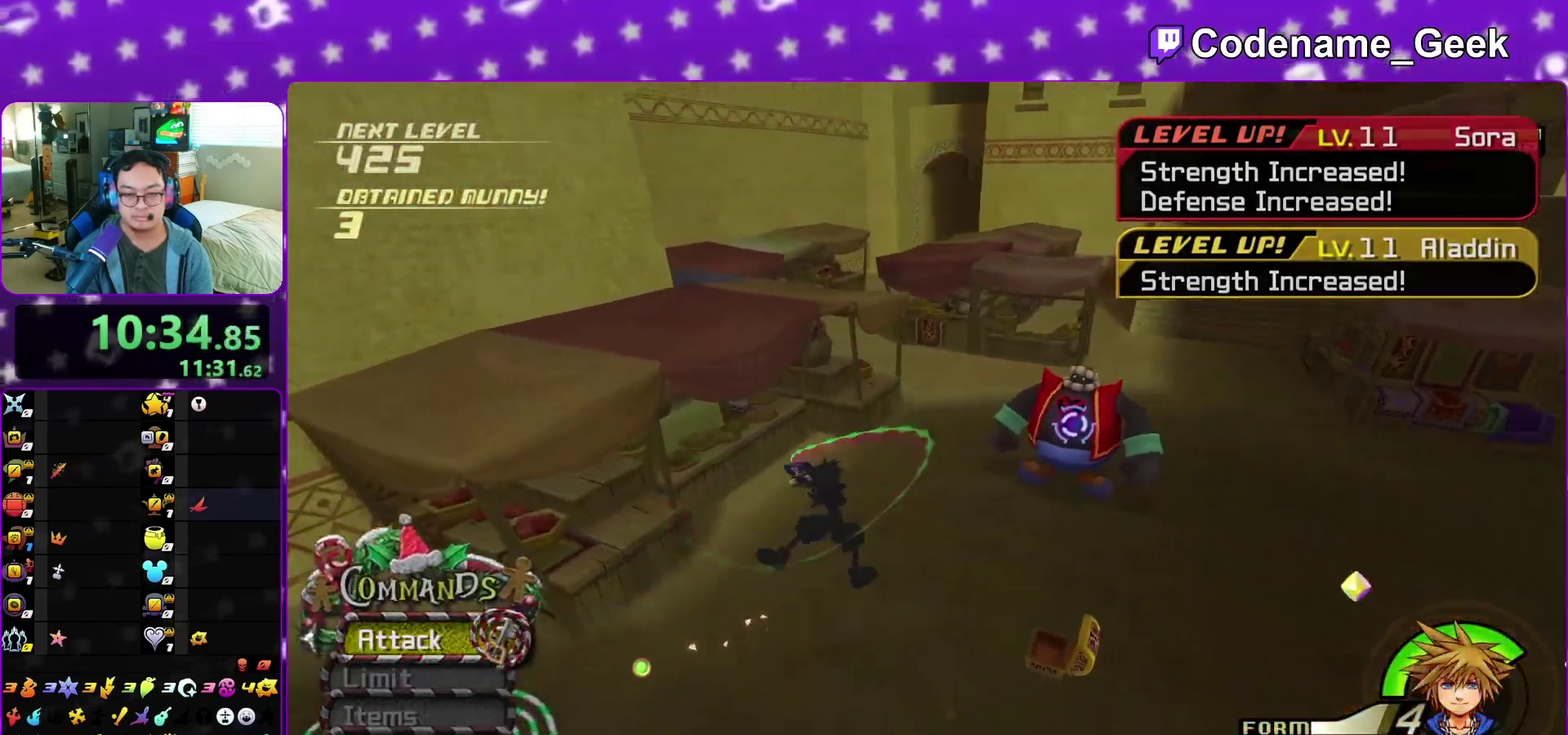
{"dt_ms": 400, "buttons": [], "left_stick": "down-left", "right_stick": "down-left", "events": [[33, "left_stick", "down"], [150, "left_stick", "down-left"], [150, "right_stick", "left"], [400, "right_stick", "down-left"]]}
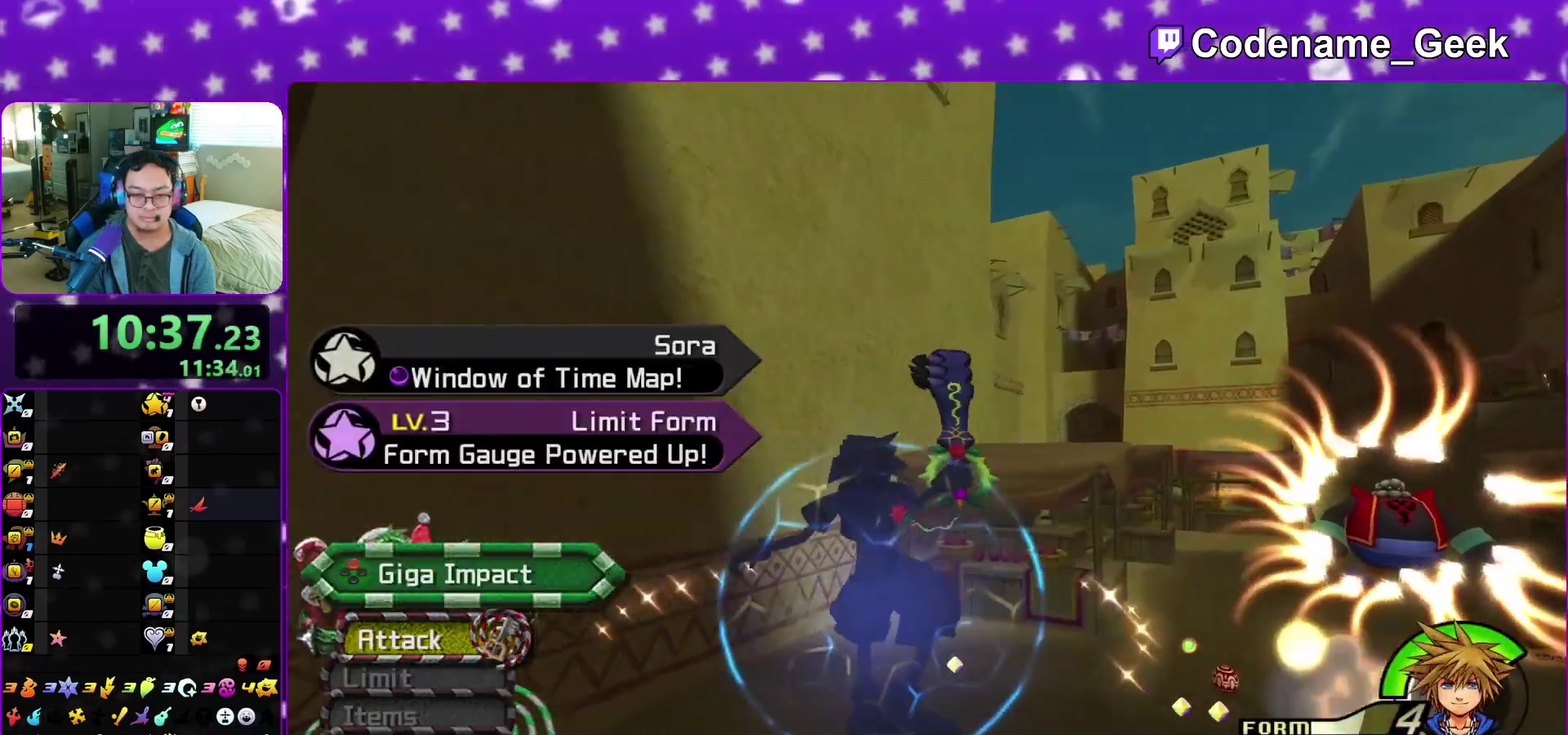
{"dt_ms": 500, "buttons": [], "left_stick": "up", "right_stick": "center", "events": [[33, "left_stick", "left"], [183, "left_stick", "up-left"], [433, "left_stick", "up"], [433, "right_stick", "center"]]}
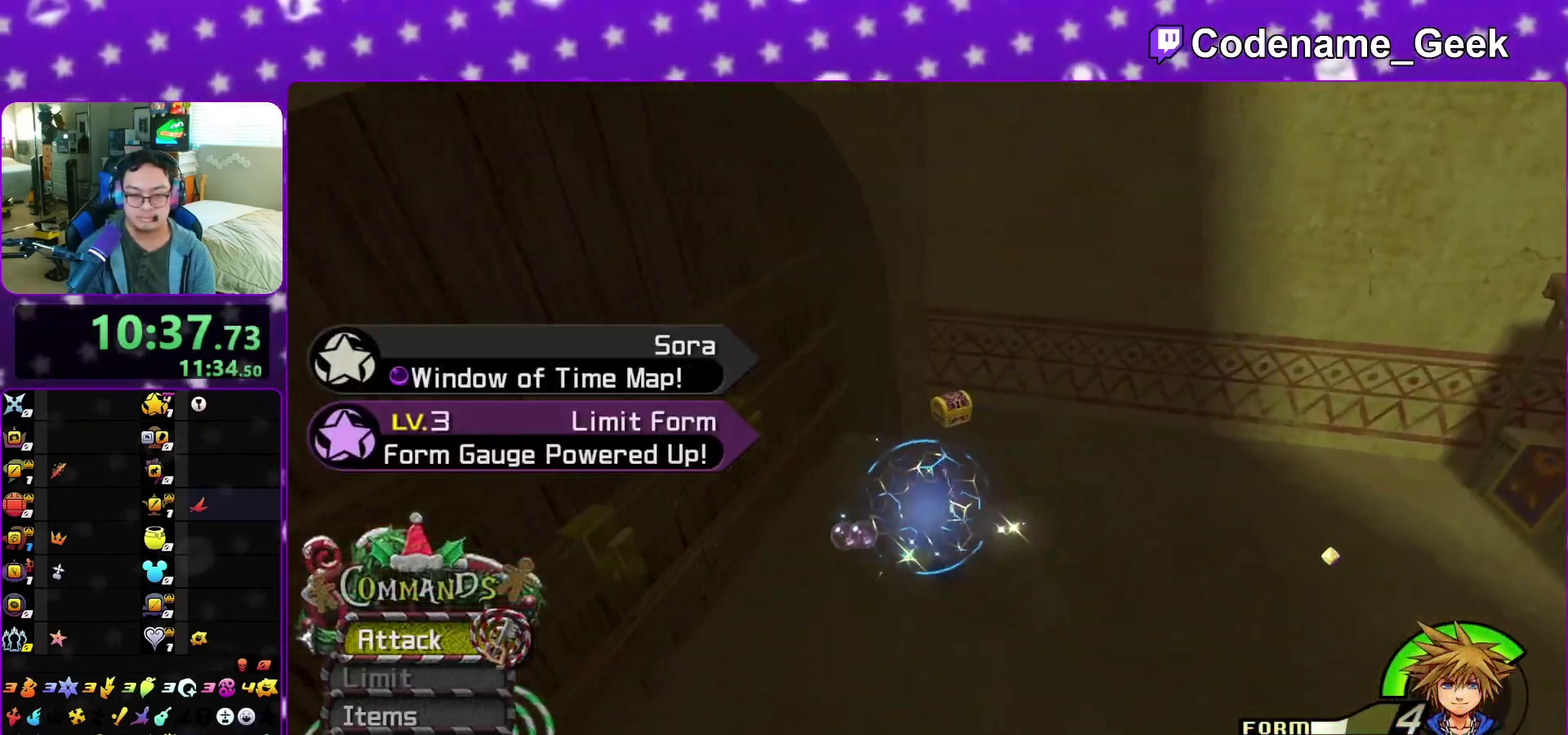
{"dt_ms": 500, "buttons": [], "left_stick": "up-right", "right_stick": "left", "events": [[133, "left_stick", "up-right"], [300, "right_stick", "left"], [367, "right_stick", "center"], [467, "right_stick", "left"]]}
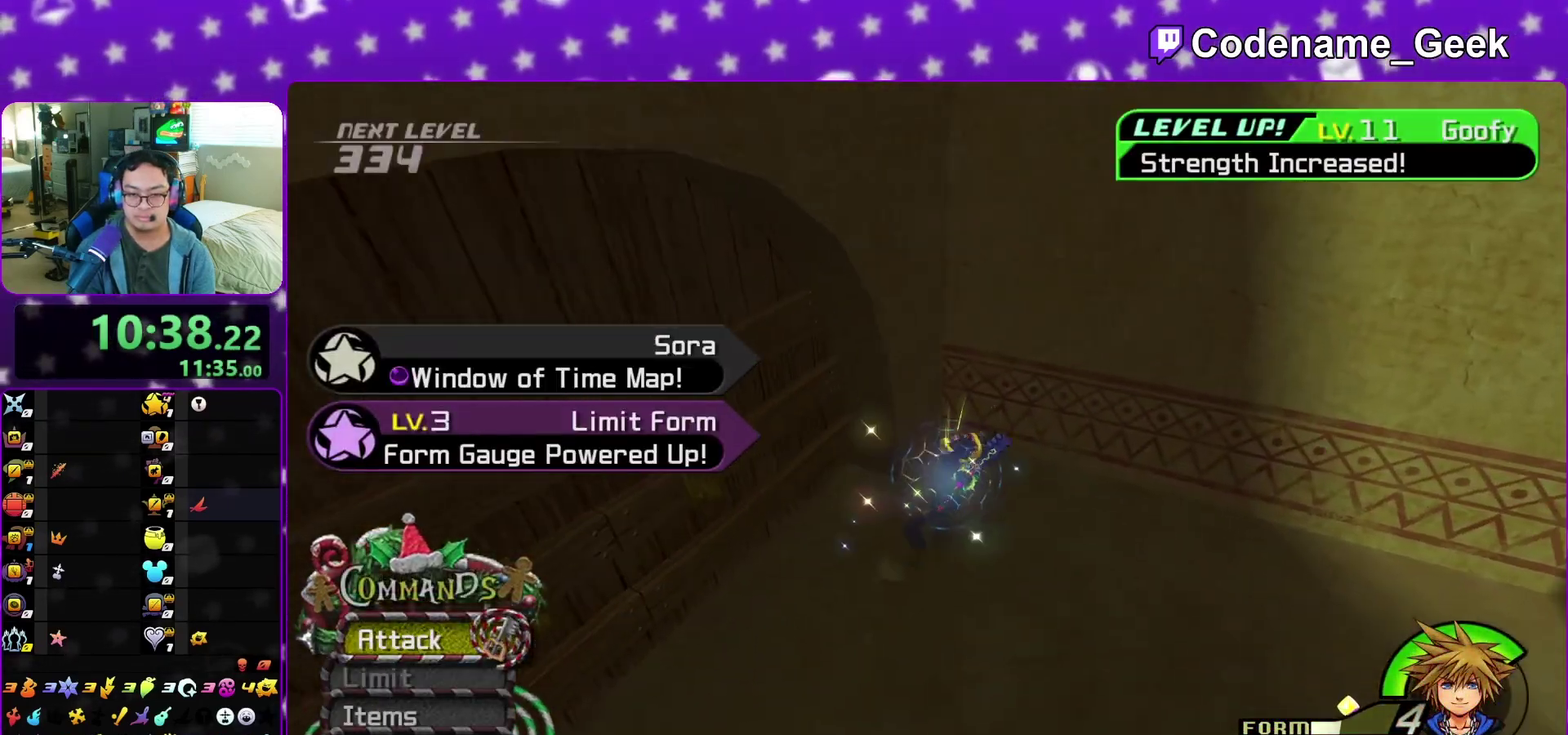
{"dt_ms": 400, "buttons": [], "left_stick": "center", "right_stick": "left", "events": [[17, "left_stick", "up"], [50, "X", "down"], [67, "left_stick", "center"], [183, "X", "up"], [233, "X", "down"], [383, "X", "up"]]}
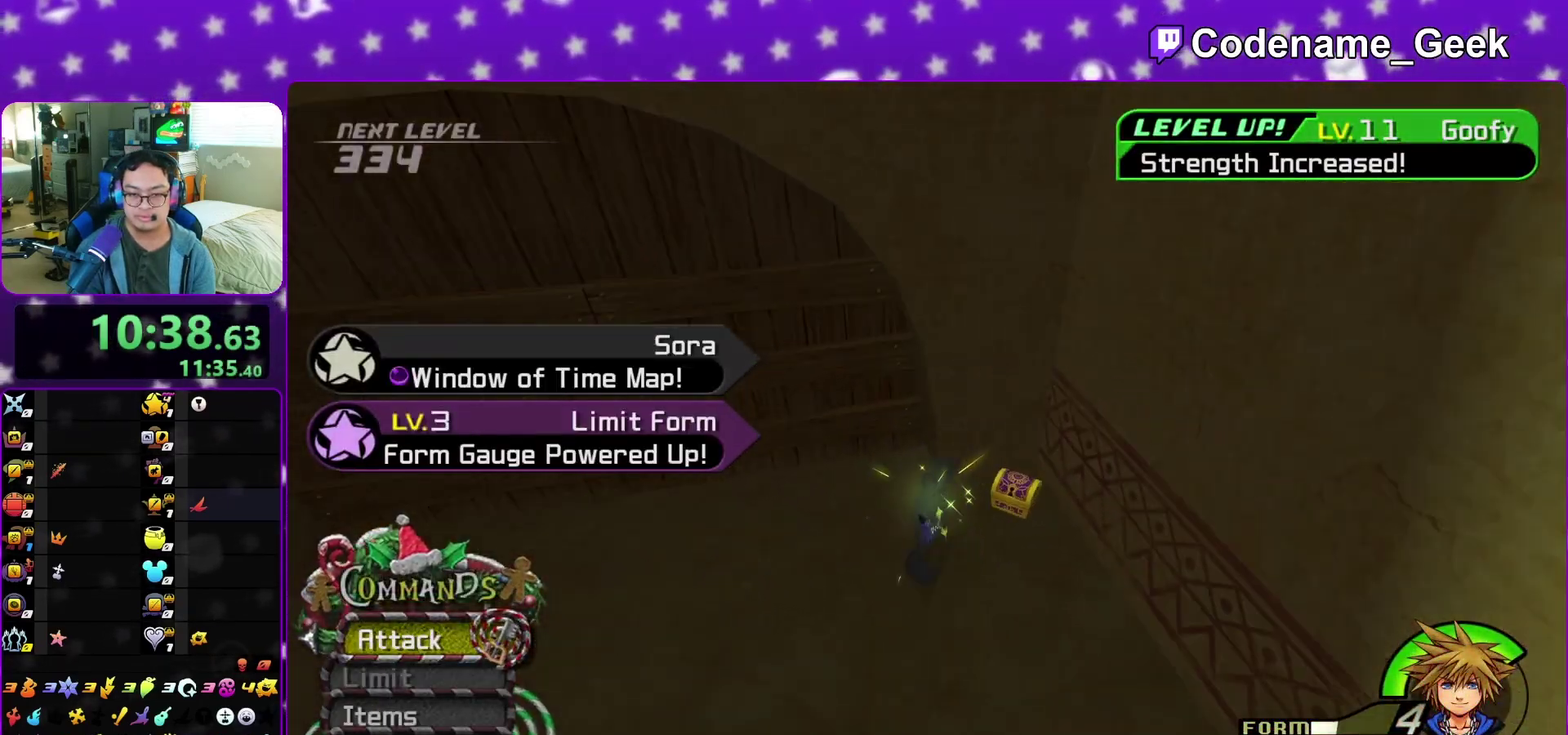
{"dt_ms": 800, "buttons": ["X"], "left_stick": "up", "right_stick": "center", "events": [[33, "left_stick", "right"], [33, "right_stick", "center"], [50, "X", "down"], [183, "X", "up"], [217, "left_stick", "center"], [267, "X", "down"], [383, "X", "up"], [483, "X", "down"], [617, "X", "up"], [700, "X", "down"], [733, "left_stick", "up"]]}
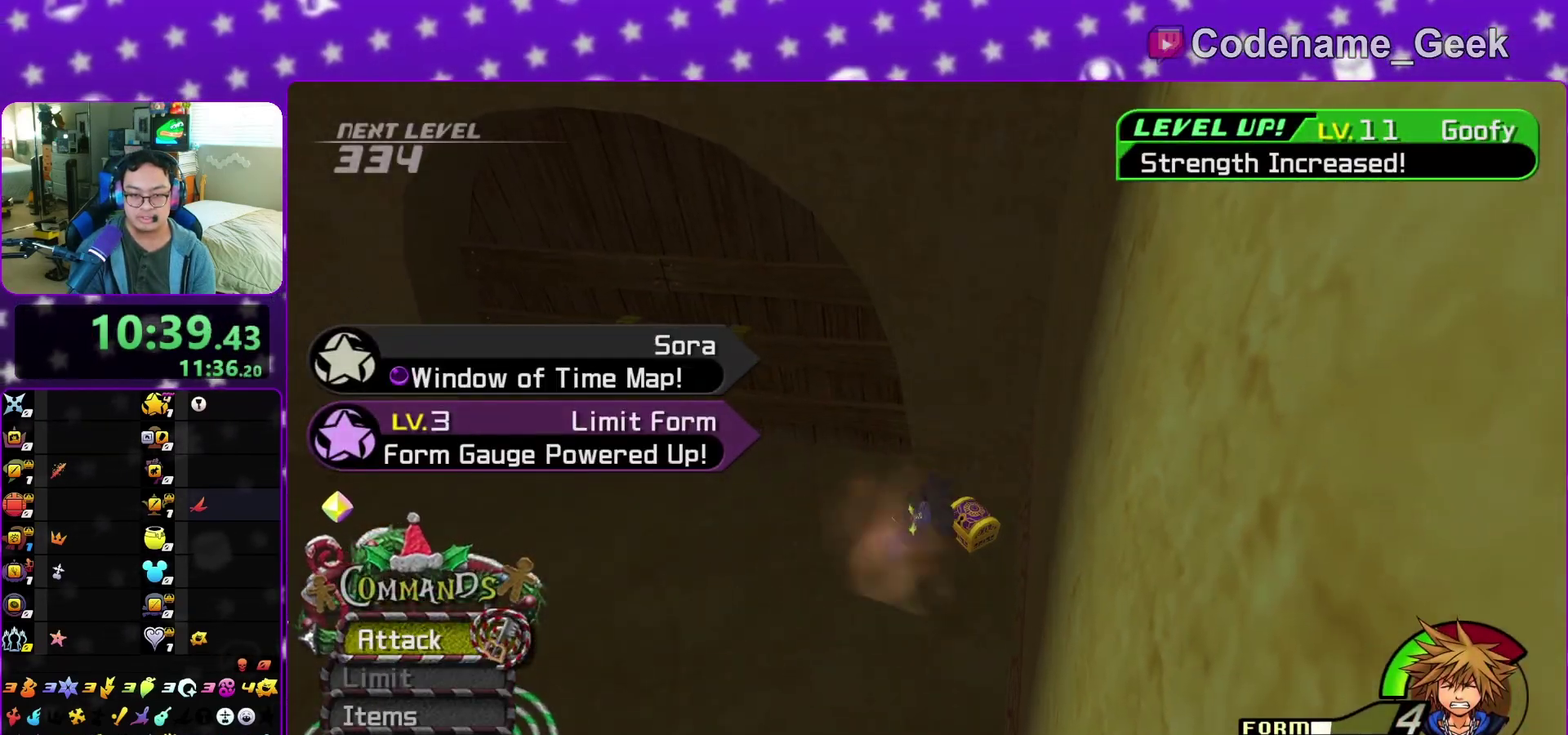
{"dt_ms": 300, "buttons": [], "left_stick": "center", "right_stick": "left", "events": [[33, "X", "up"], [117, "X", "down"], [167, "left_stick", "center"], [233, "X", "up"], [250, "right_stick", "left"]]}
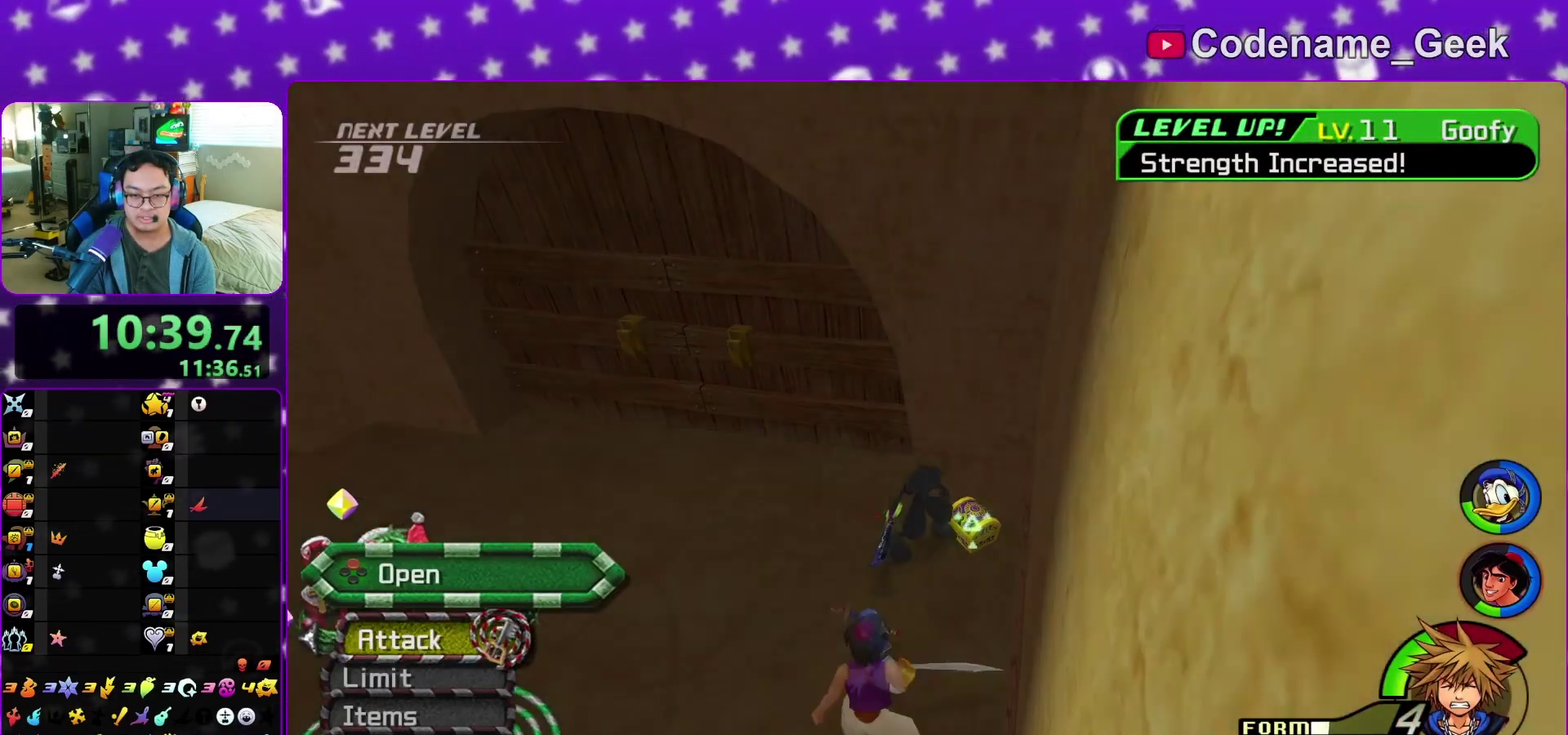
{"dt_ms": 600, "buttons": [], "left_stick": "center", "right_stick": "center", "events": [[33, "X", "down"], [133, "X", "up"], [217, "X", "down"], [317, "X", "up"], [417, "X", "down"], [433, "right_stick", "center"], [533, "X", "up"]]}
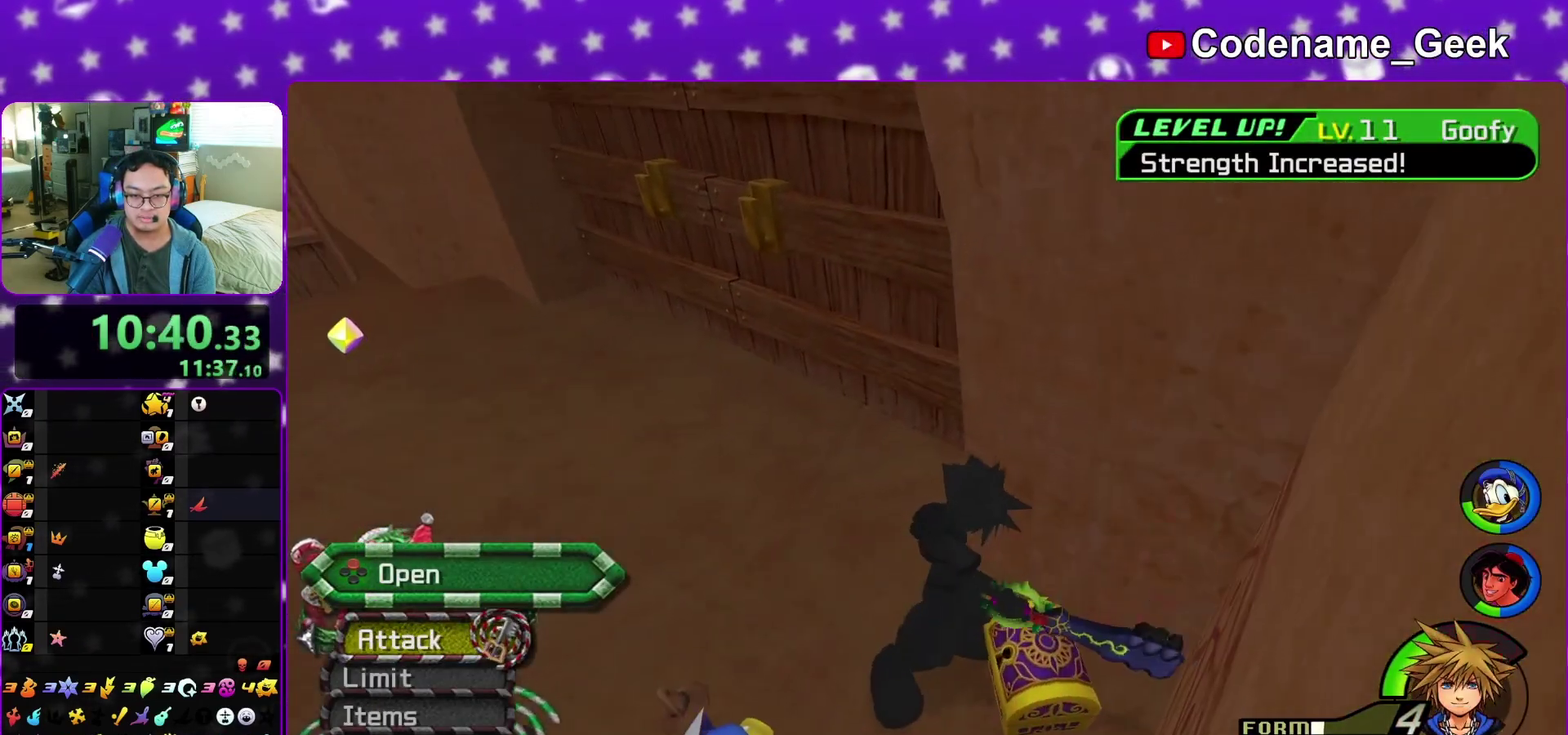
{"dt_ms": 400, "buttons": [], "left_stick": "up-left", "right_stick": "center", "events": [[17, "X", "down"], [117, "X", "up"], [117, "left_stick", "up-left"]]}
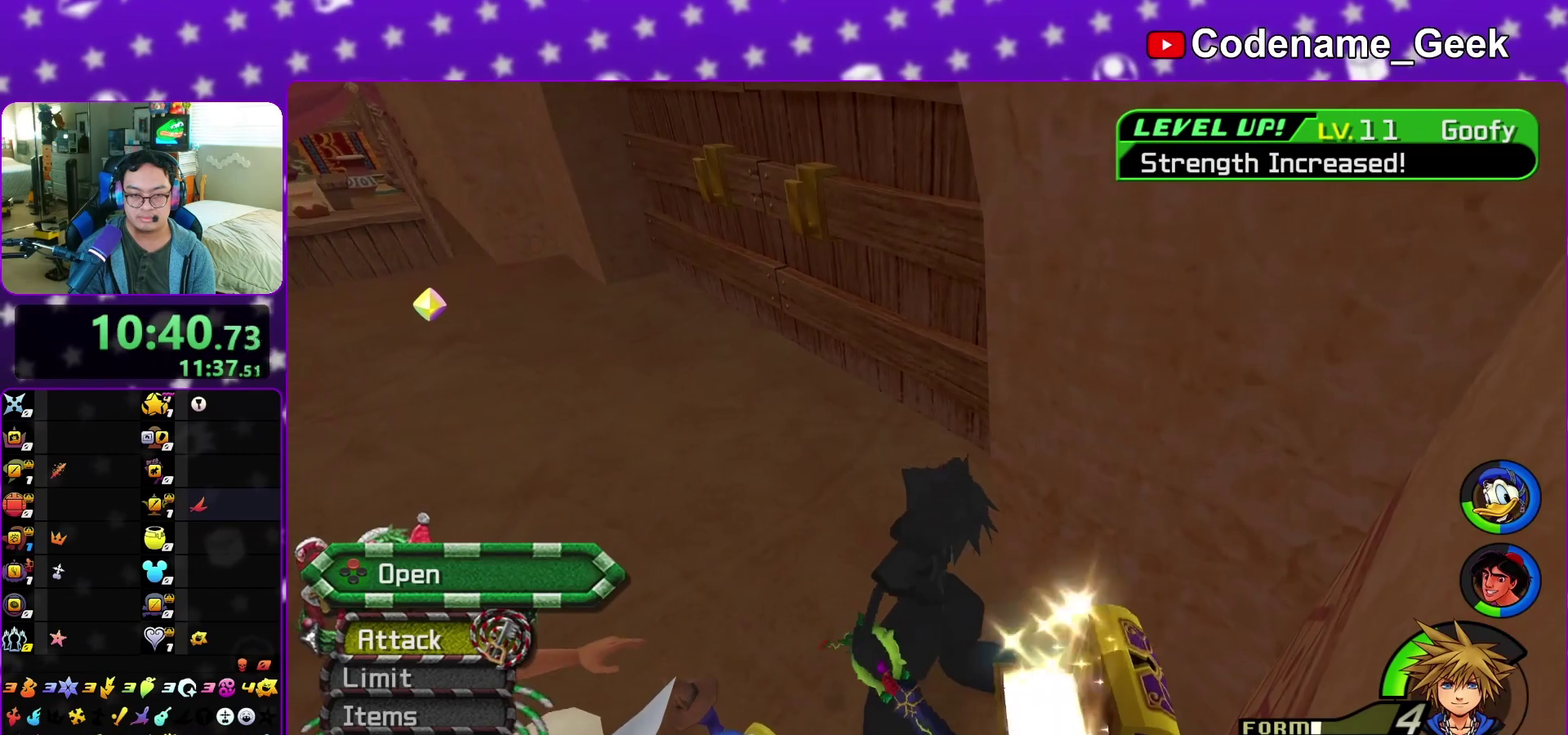
{"dt_ms": 600, "buttons": [], "left_stick": "up-right", "right_stick": "left", "events": [[333, "left_stick", "up"], [400, "left_stick", "up-right"], [533, "right_stick", "left"]]}
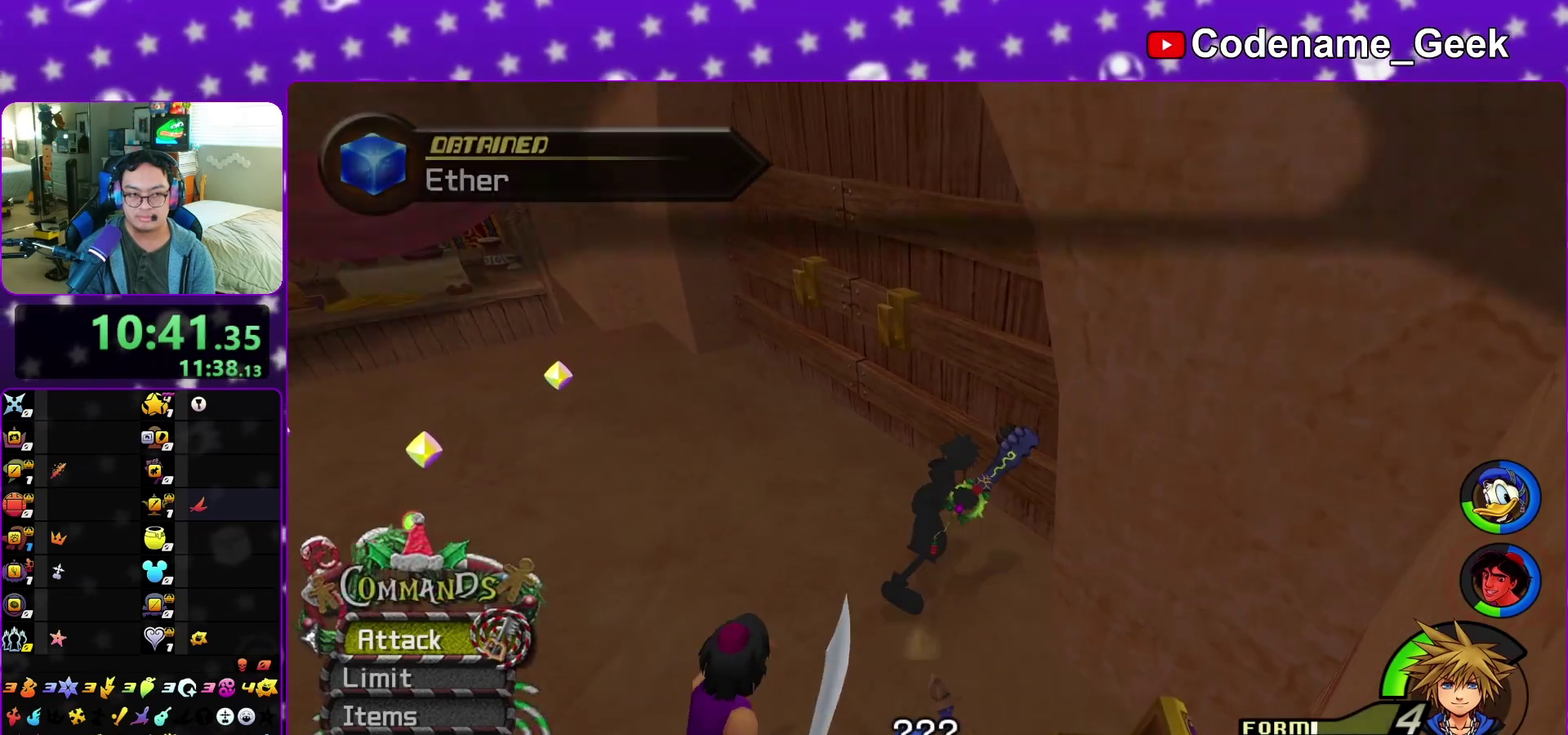
{"dt_ms": 400, "buttons": [], "left_stick": "up-left", "right_stick": "left", "events": [[233, "left_stick", "up"], [283, "left_stick", "up-left"]]}
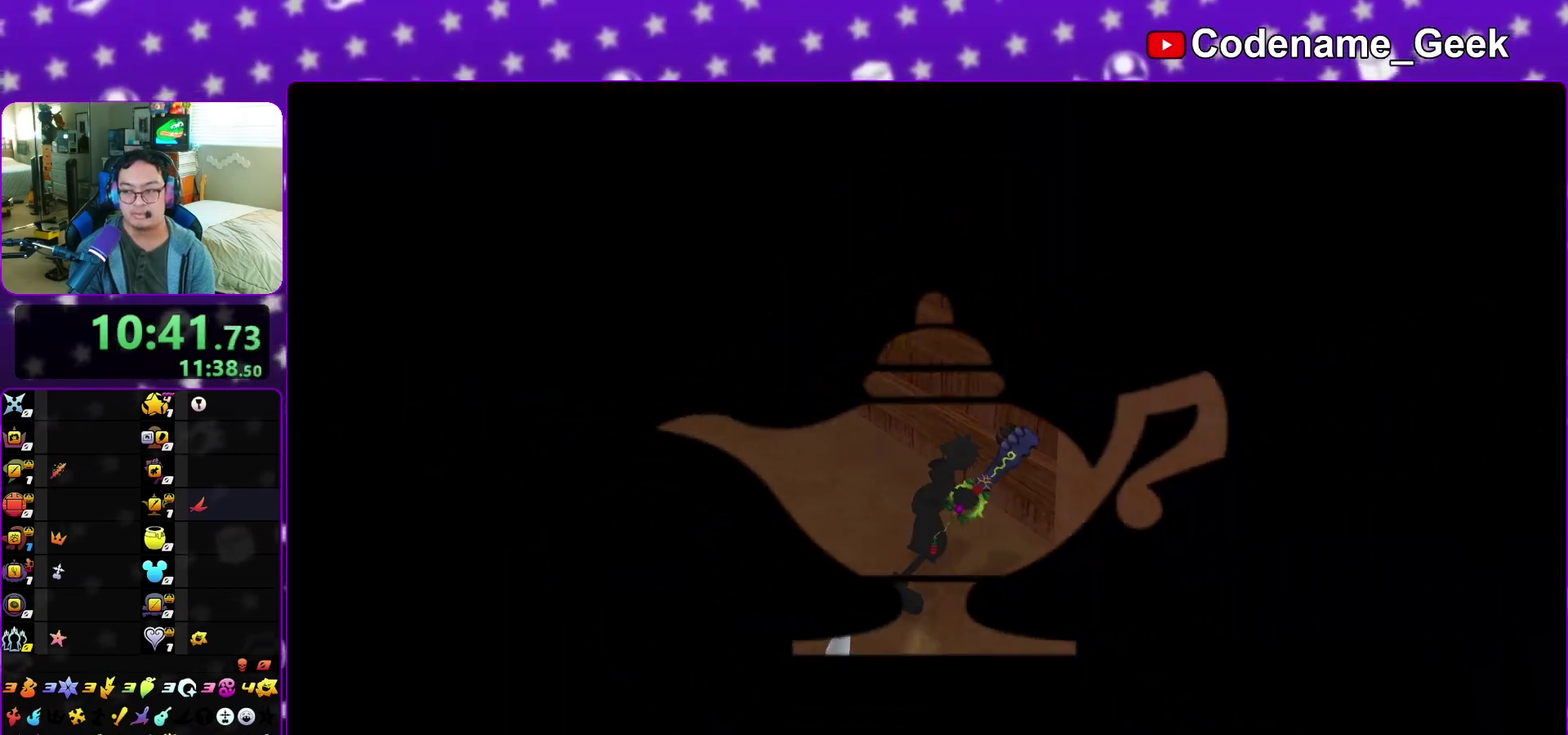
{"dt_ms": 600, "buttons": [], "left_stick": "up-left", "right_stick": "left", "events": [[33, "left_stick", "up"], [133, "left_stick", "up-left"], [317, "left_stick", "up-right"], [400, "left_stick", "up-left"]]}
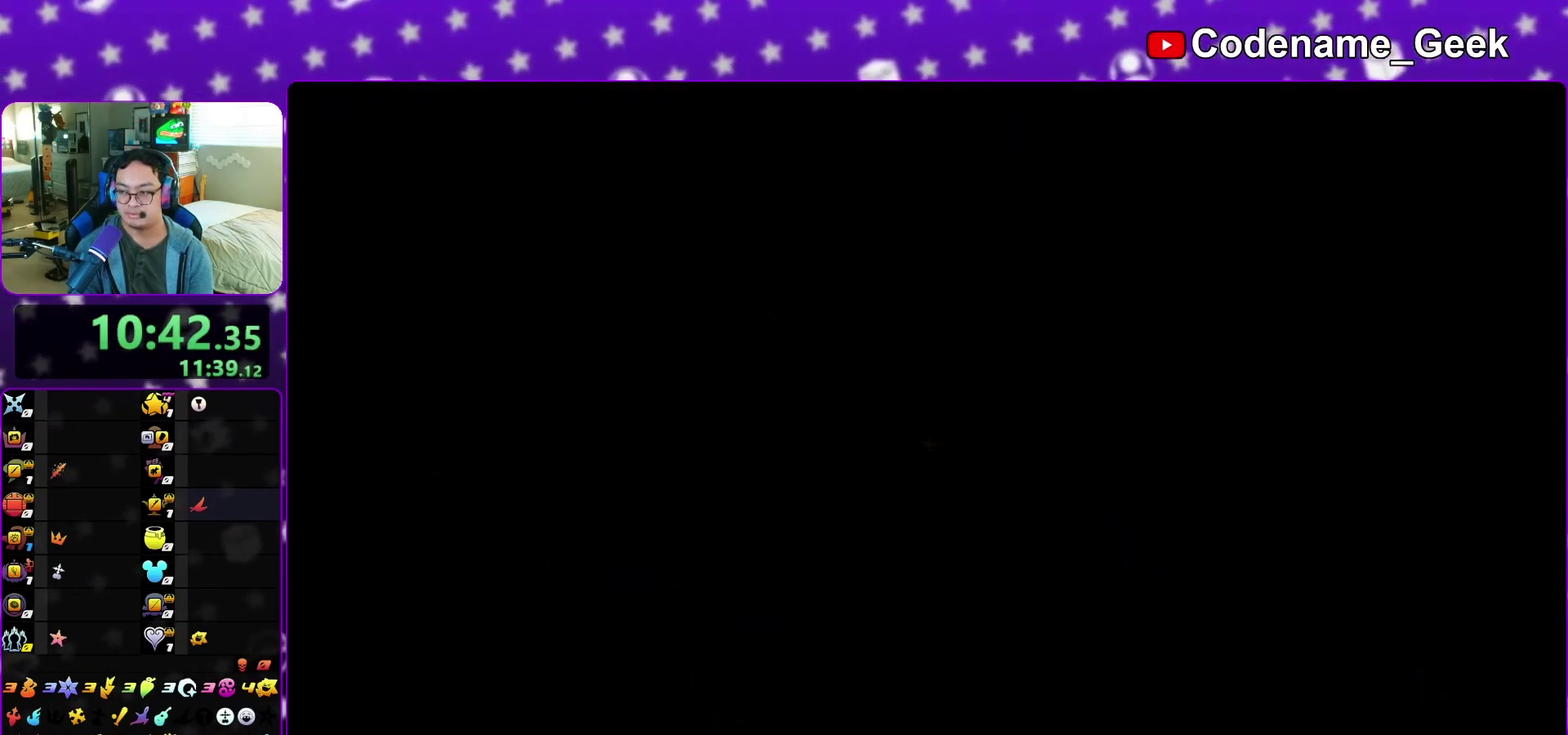
{"dt_ms": 400, "buttons": [], "left_stick": "up-left", "right_stick": "left", "events": []}
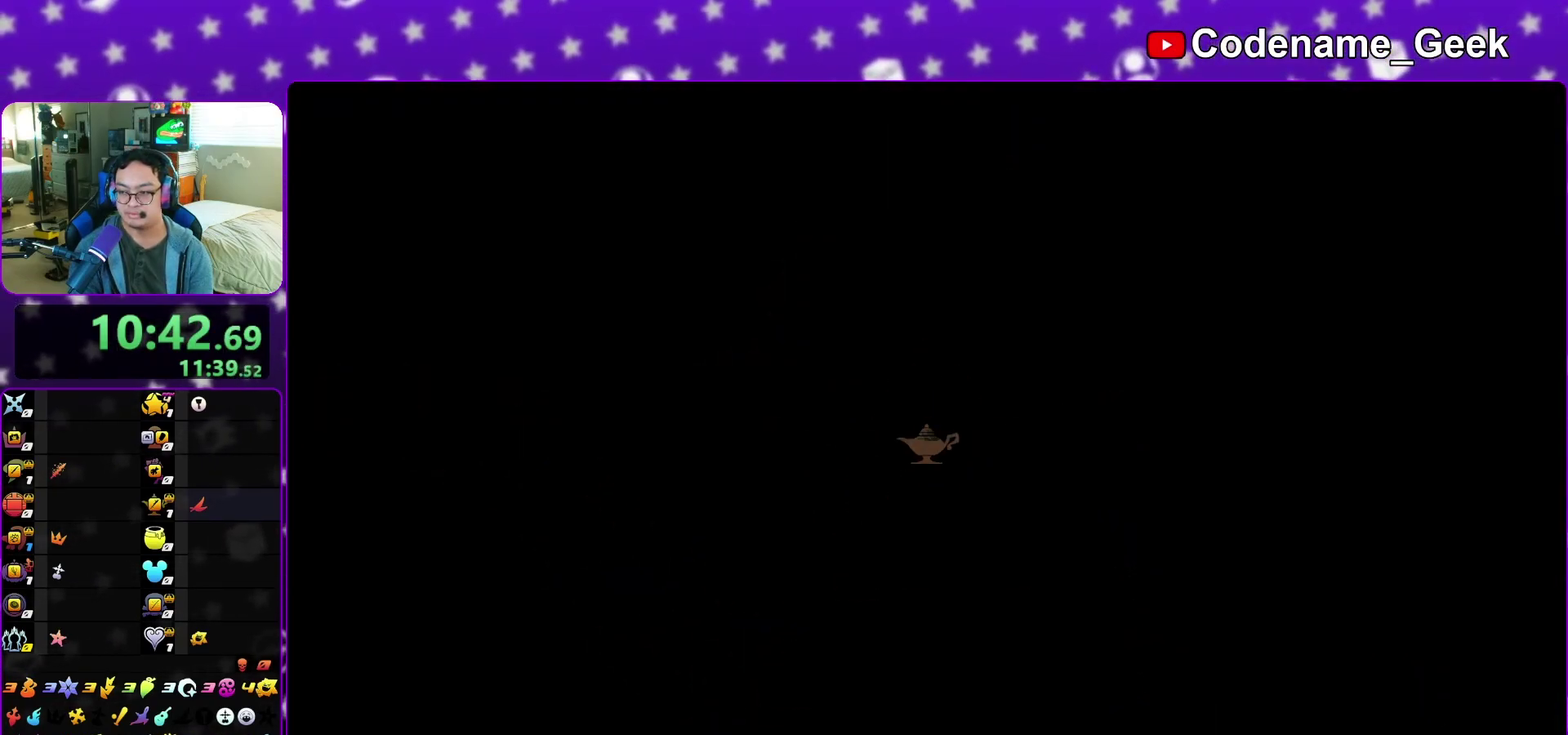
{"dt_ms": 500, "buttons": [], "left_stick": "up", "right_stick": "center", "events": [[317, "right_stick", "center"], [333, "left_stick", "up"]]}
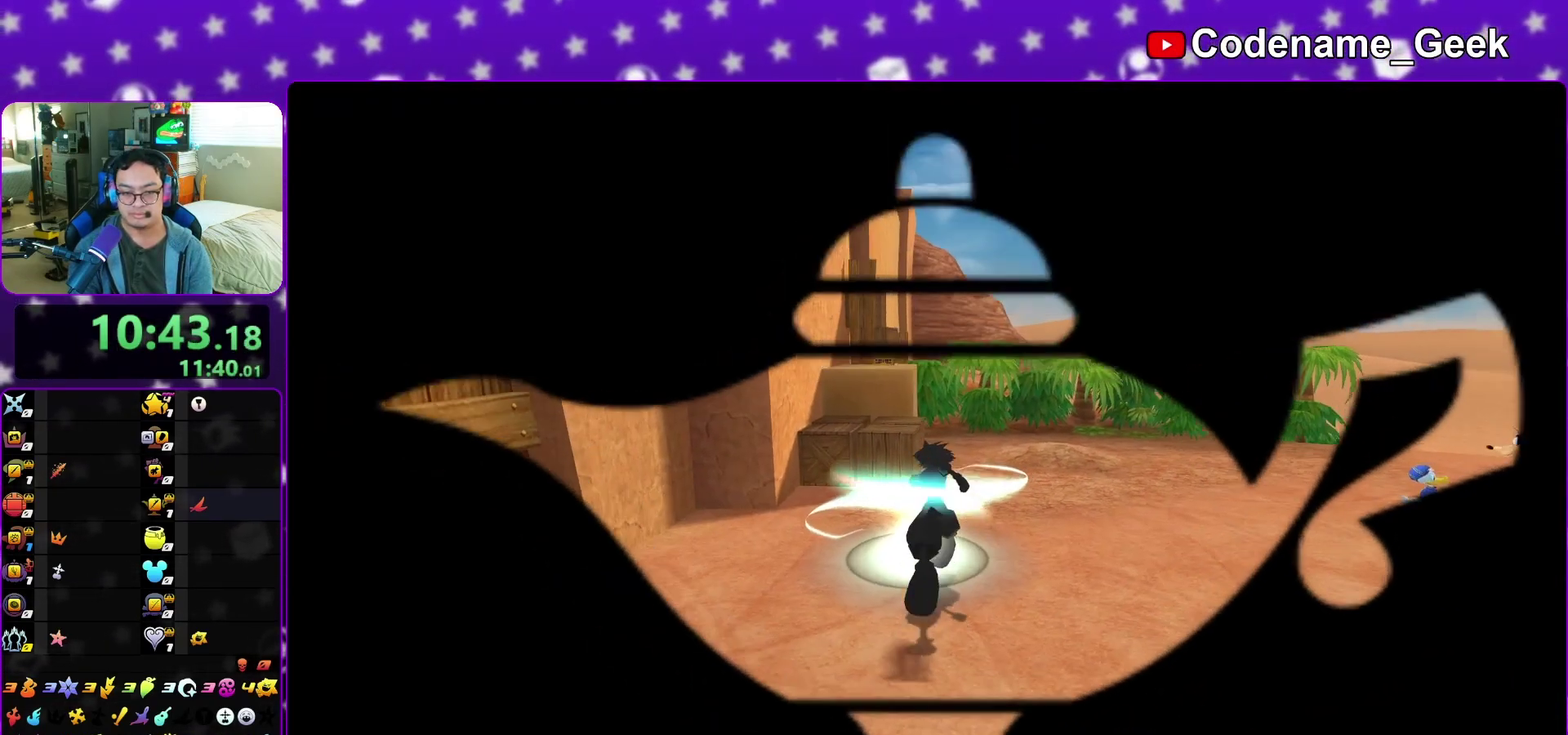
{"dt_ms": 400, "buttons": [], "left_stick": "up", "right_stick": "center", "events": [[217, "X", "down"], [333, "X", "up"]]}